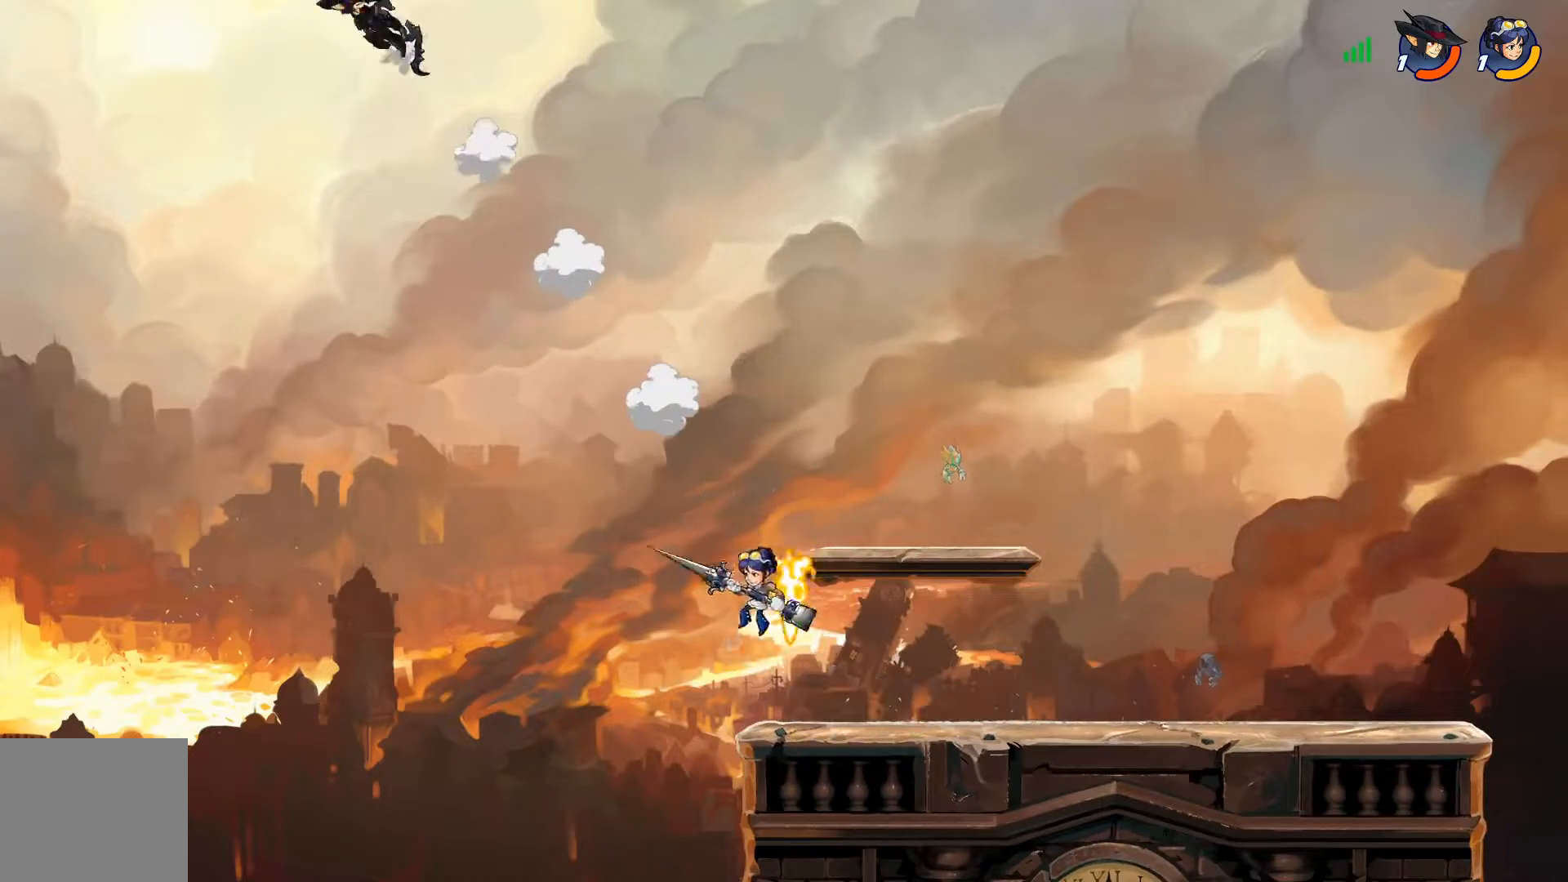
Gameplay with a controller (PlayStation layout); each line is a JSON object with the inputs held at the frame after it. "events" lists button and stick changes between this image and that frame as [ms after this image, input, new state], when the widget could be followed in between.
{"buttons": ["R1", "DPAD_UP"], "left_stick": "center", "right_stick": "center", "events": [[184, "DPAD_RIGHT", "up"], [184, "DPAD_UP", "down"], [217, "DPAD_LEFT", "down"], [217, "DPAD_UP", "up"], [250, "DPAD_UP", "down"], [317, "DPAD_LEFT", "up"], [384, "R1", "down"]]}
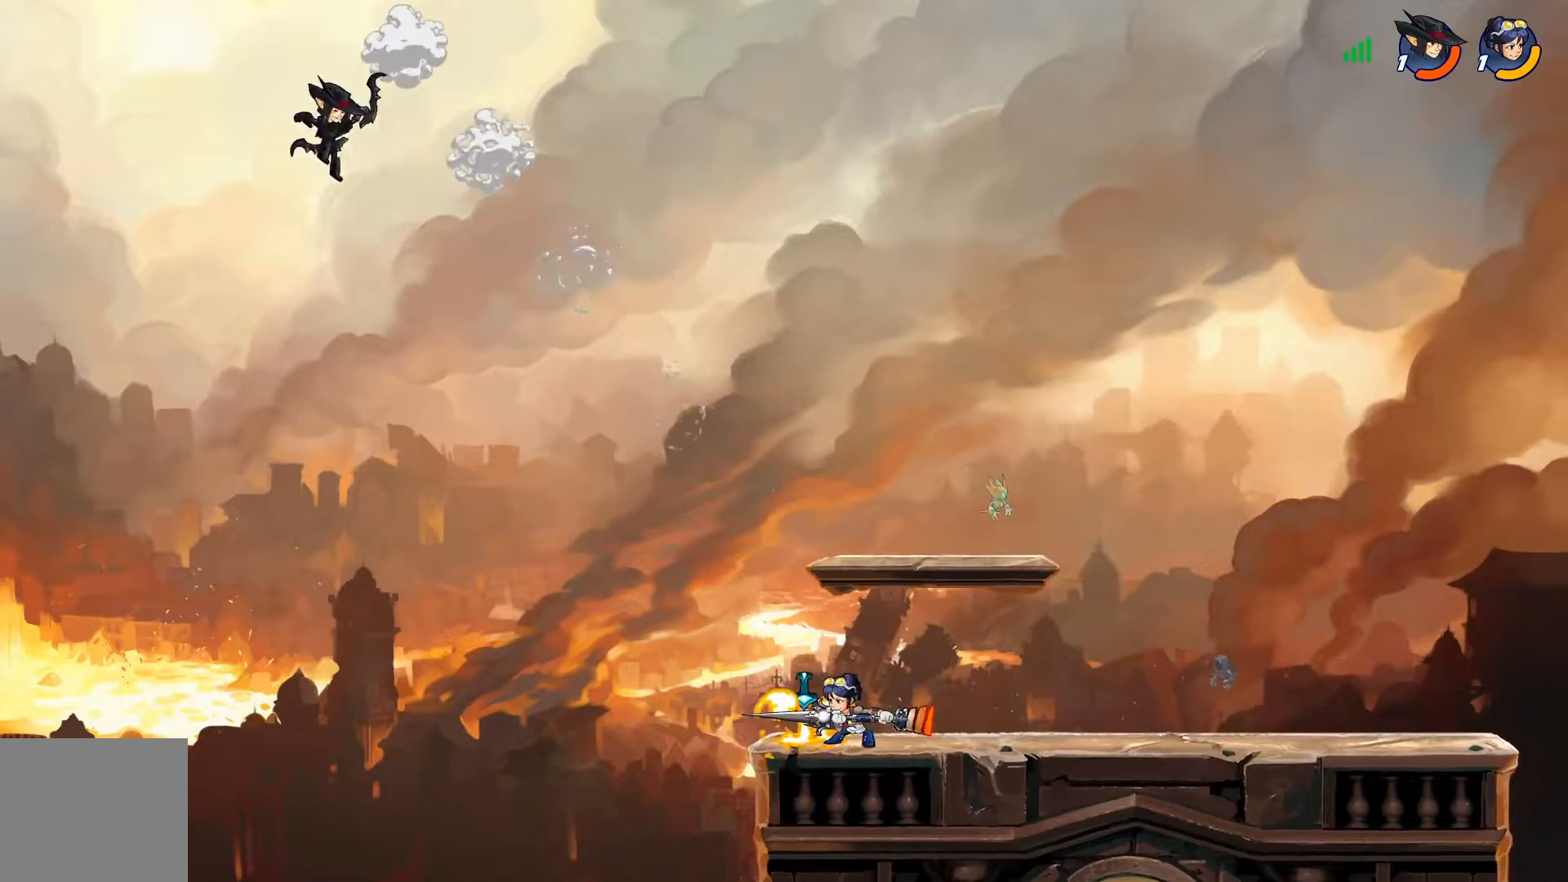
{"buttons": ["SQUARE"], "left_stick": "center", "right_stick": "center", "events": [[33, "R1", "up"], [116, "DPAD_UP", "up"], [450, "SQUARE", "down"]]}
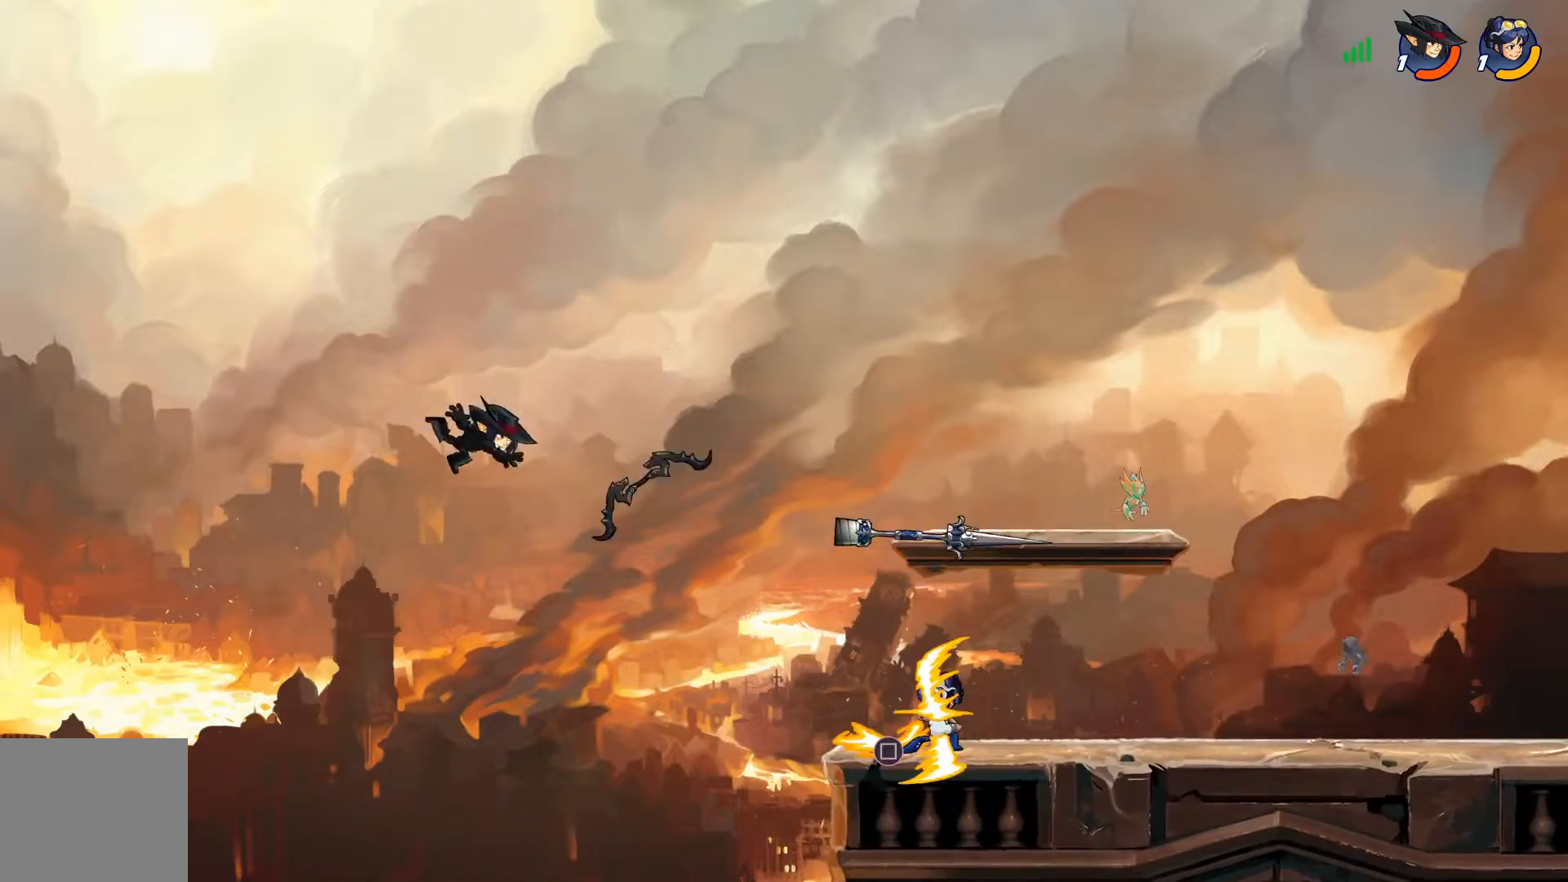
{"buttons": [], "left_stick": "center", "right_stick": "center", "events": [[67, "SQUARE", "up"], [334, "R2", "down"], [434, "R2", "up"]]}
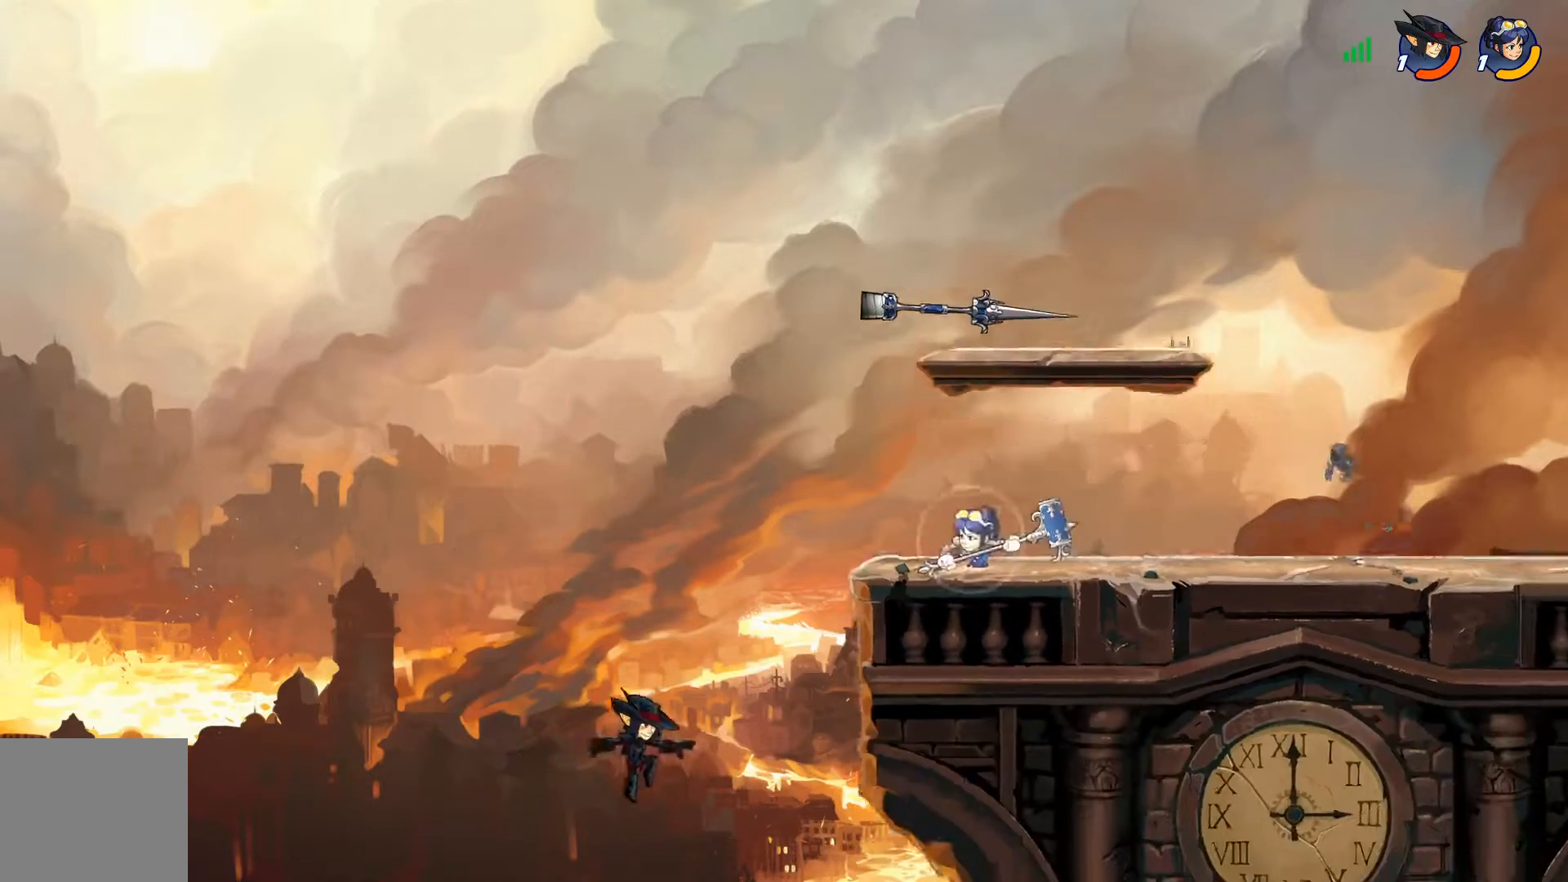
{"buttons": ["TRIANGLE", "DPAD_LEFT"], "left_stick": "center", "right_stick": "center", "events": [[117, "DPAD_LEFT", "down"], [150, "TRIANGLE", "down"], [267, "TRIANGLE", "up"], [334, "TRIANGLE", "down"]]}
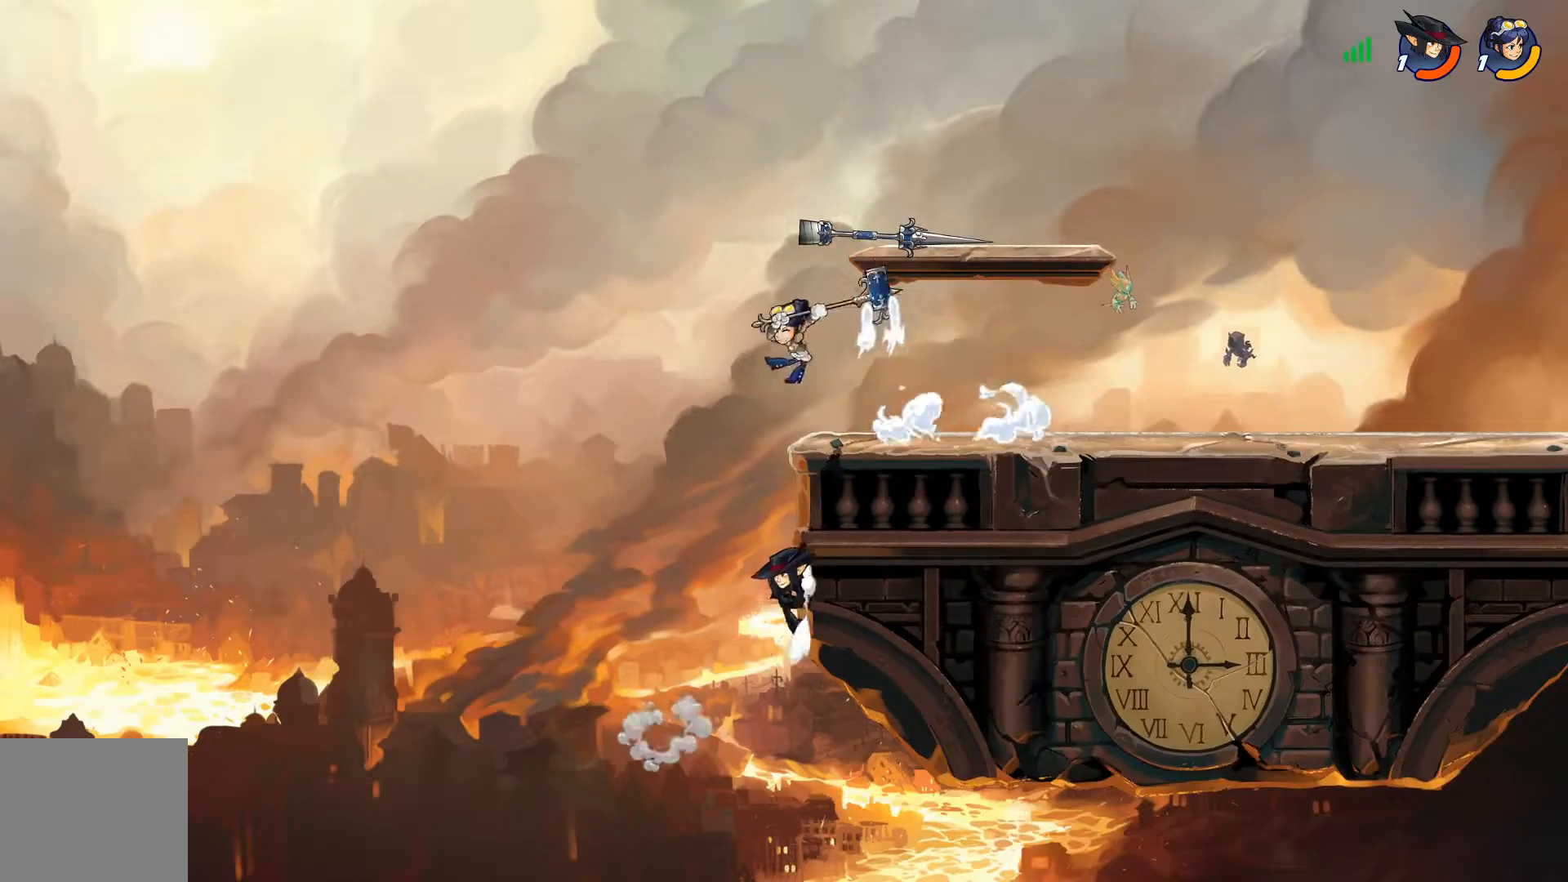
{"buttons": ["DPAD_RIGHT"], "left_stick": "center", "right_stick": "center", "events": [[201, "DPAD_LEFT", "up"], [267, "TRIANGLE", "up"], [501, "DPAD_RIGHT", "down"]]}
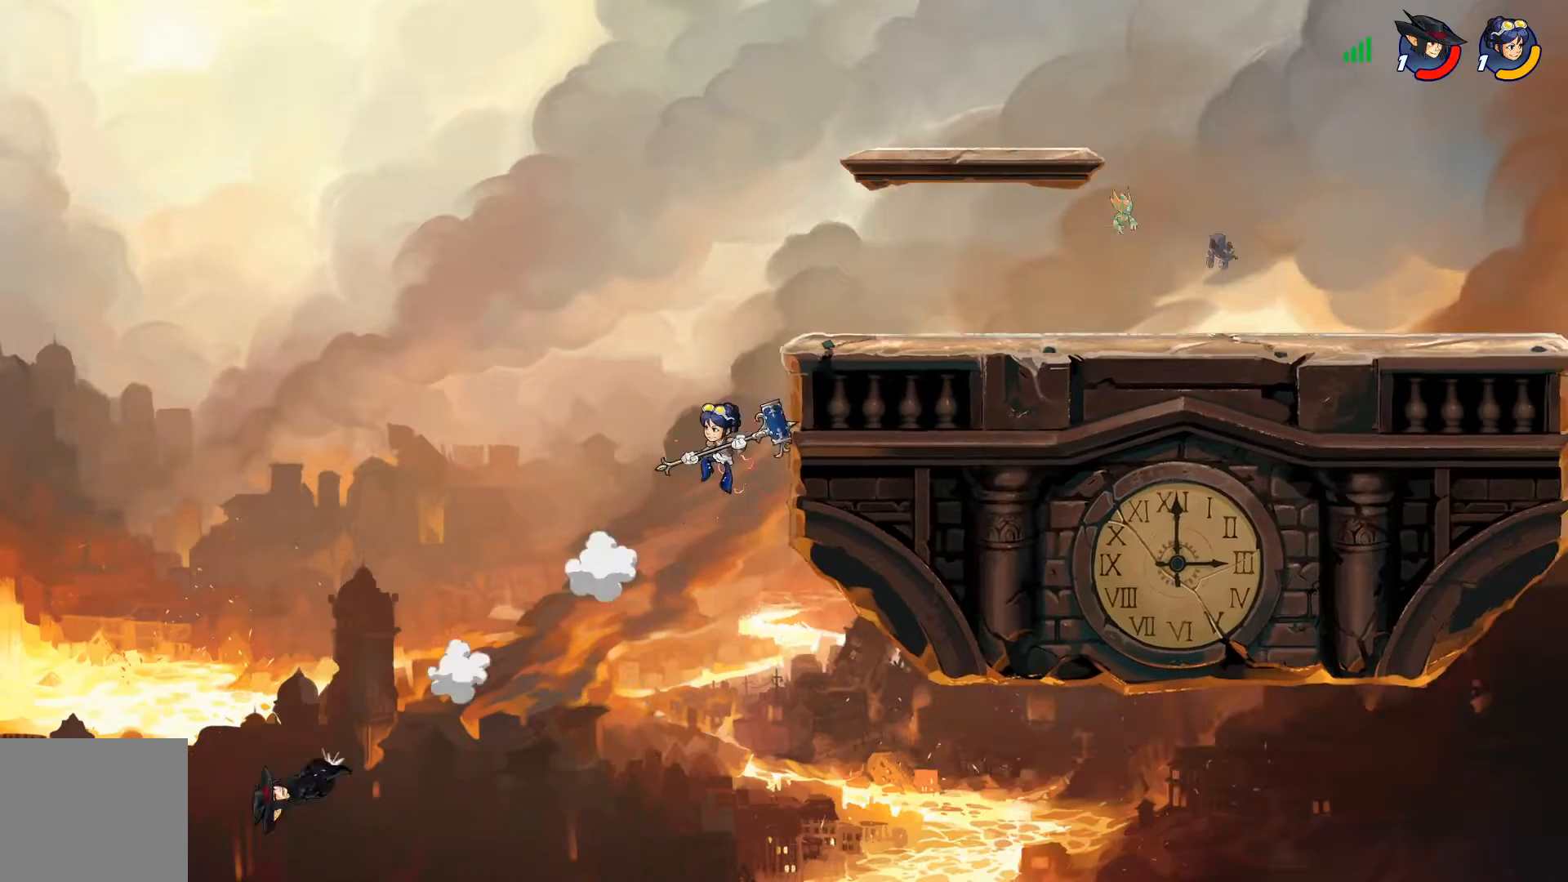
{"buttons": [], "left_stick": "center", "right_stick": "center"}
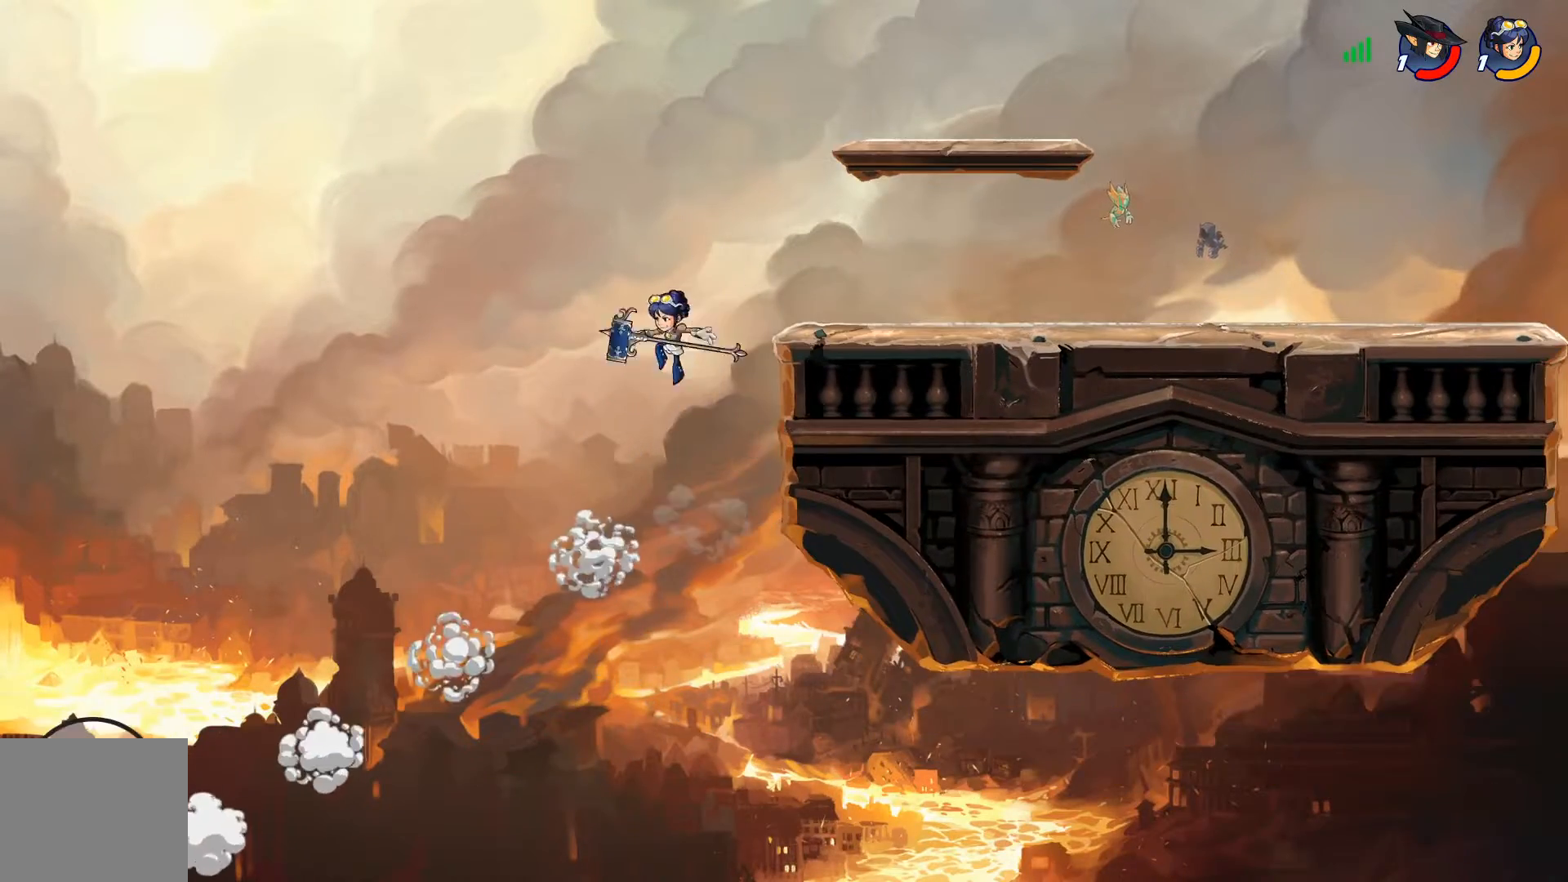
{"buttons": ["TRIANGLE", "DPAD_UP", "DPAD_RIGHT"], "left_stick": "center", "right_stick": "center", "events": [[234, "DPAD_RIGHT", "down"], [234, "DPAD_UP", "down"], [284, "TRIANGLE", "down"], [401, "TRIANGLE", "up"], [468, "TRIANGLE", "down"]]}
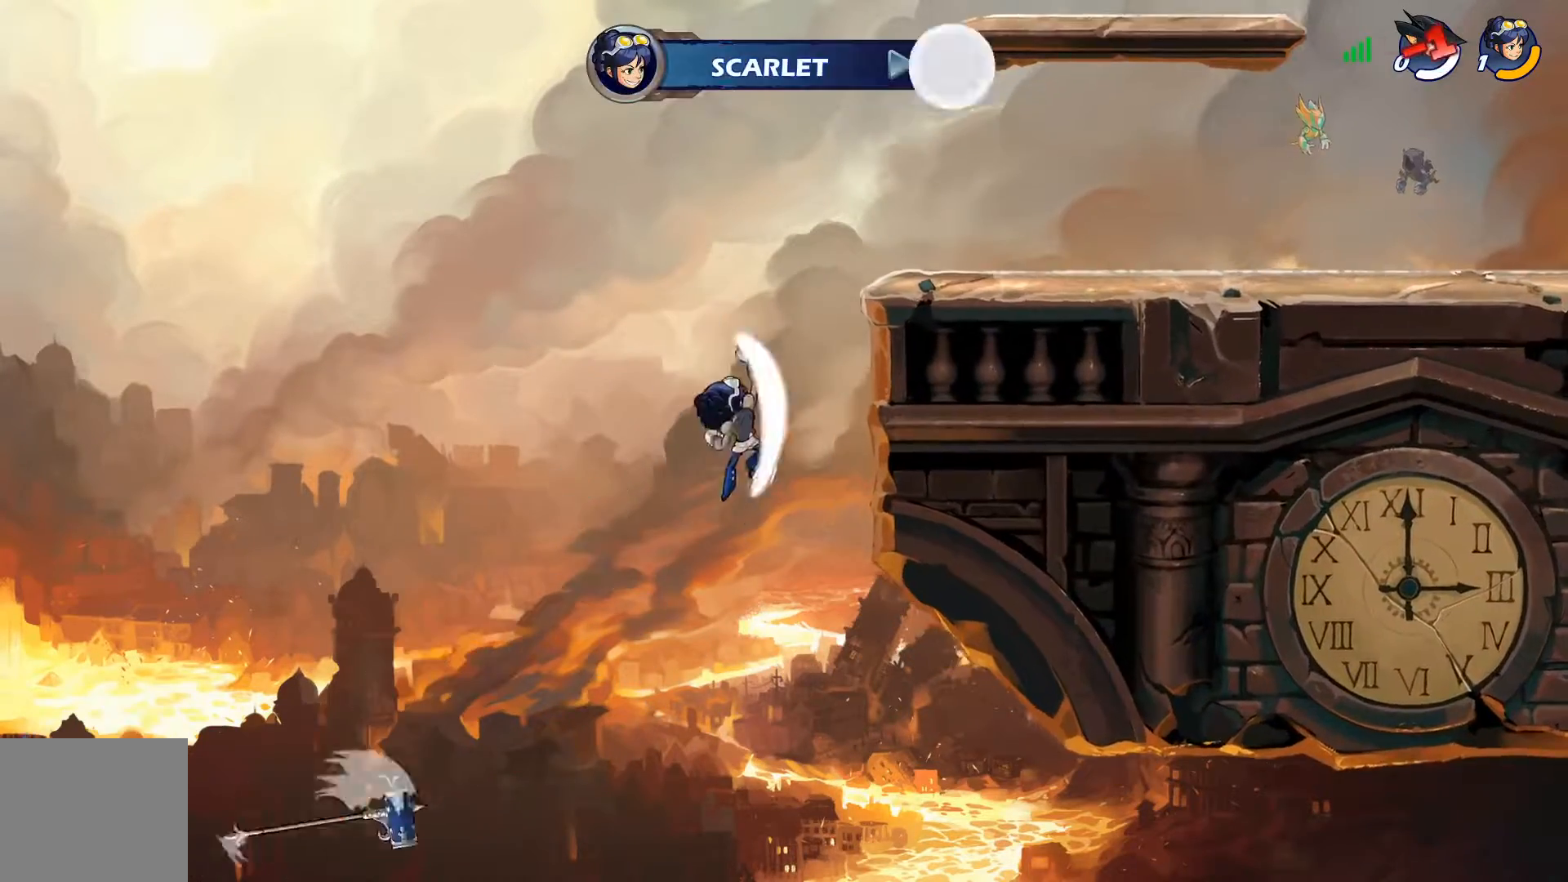
{"buttons": ["DPAD_RIGHT"], "left_stick": "center", "right_stick": "center", "events": [[67, "TRIANGLE", "up"], [133, "TRIANGLE", "down"], [250, "TRIANGLE", "up"], [384, "DPAD_UP", "up"]]}
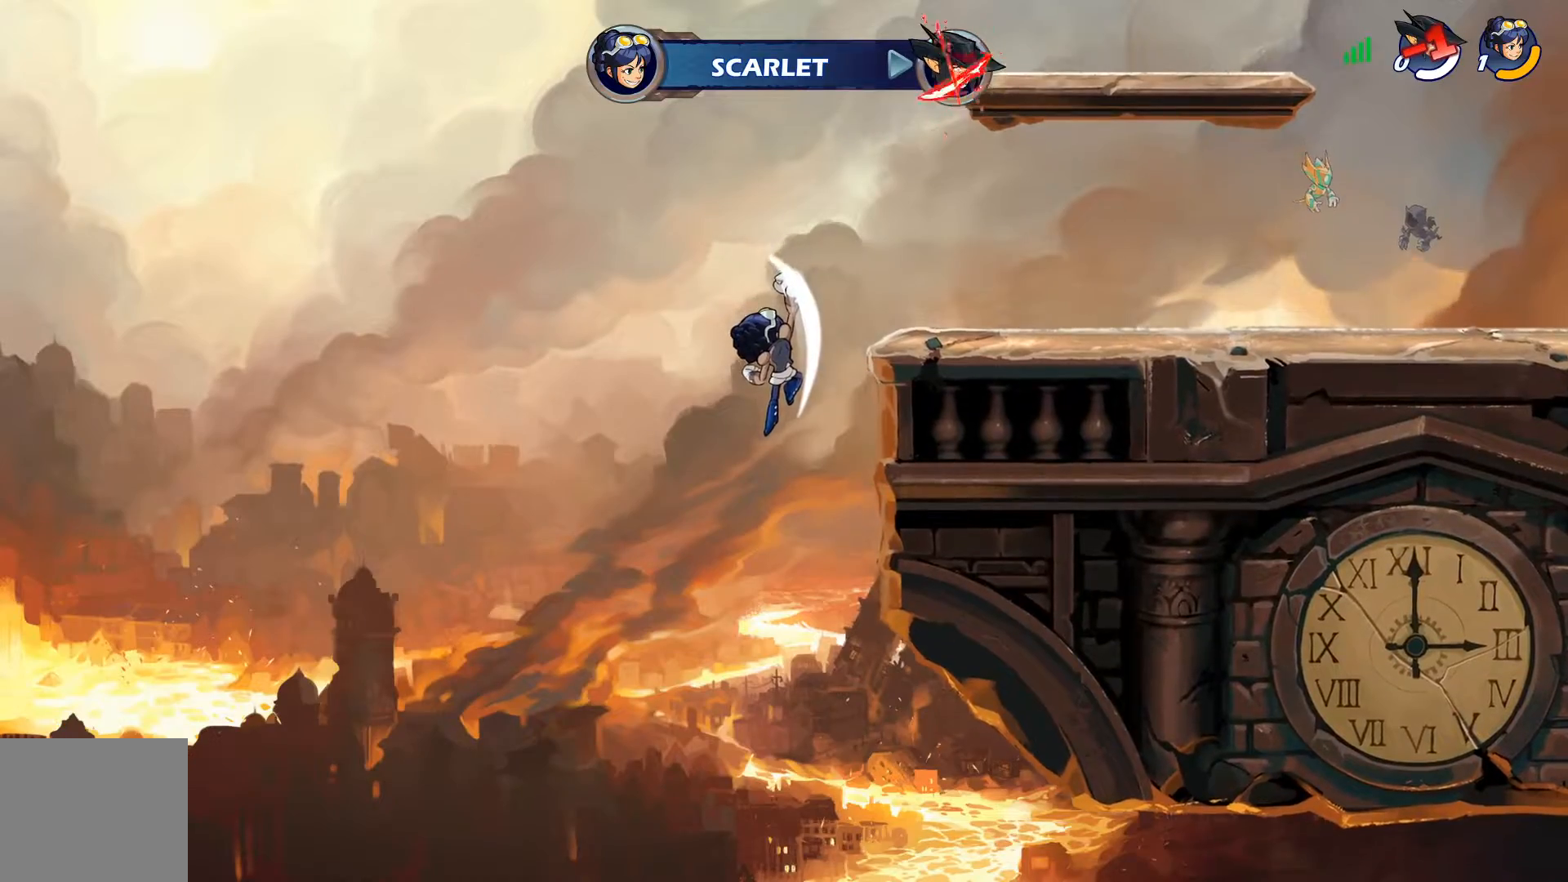
{"buttons": ["TRIANGLE"], "left_stick": "center", "right_stick": "center", "events": [[51, "DPAD_RIGHT", "up"], [267, "TRIANGLE", "down"], [401, "TRIANGLE", "up"], [451, "TRIANGLE", "down"]]}
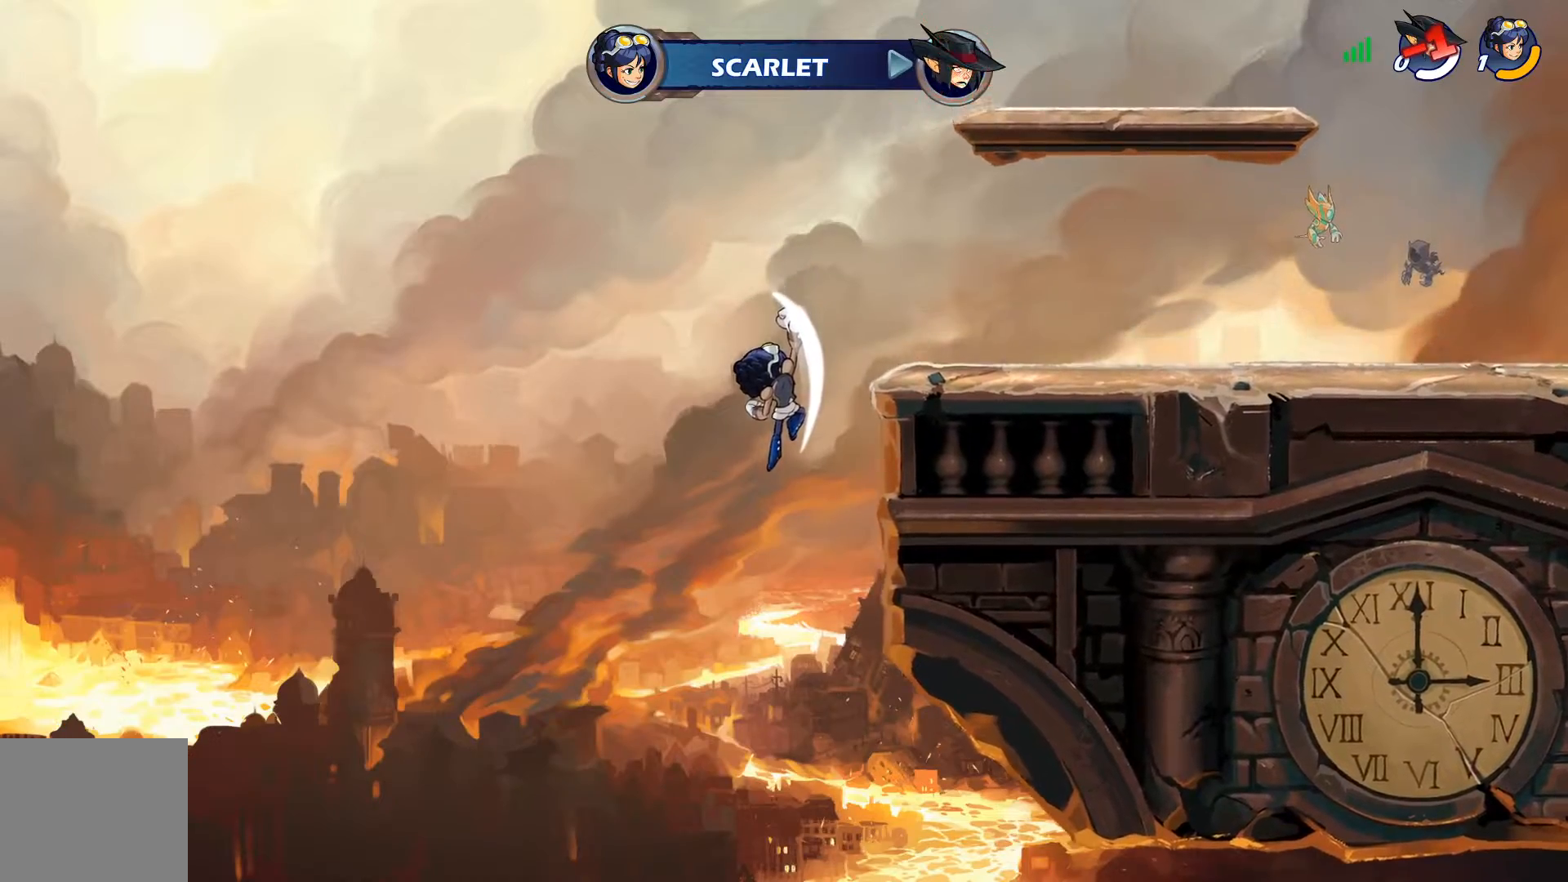
{"buttons": [], "left_stick": "center", "right_stick": "center", "events": [[150, "TRIANGLE", "up"], [217, "TRIANGLE", "down"], [334, "TRIANGLE", "up"]]}
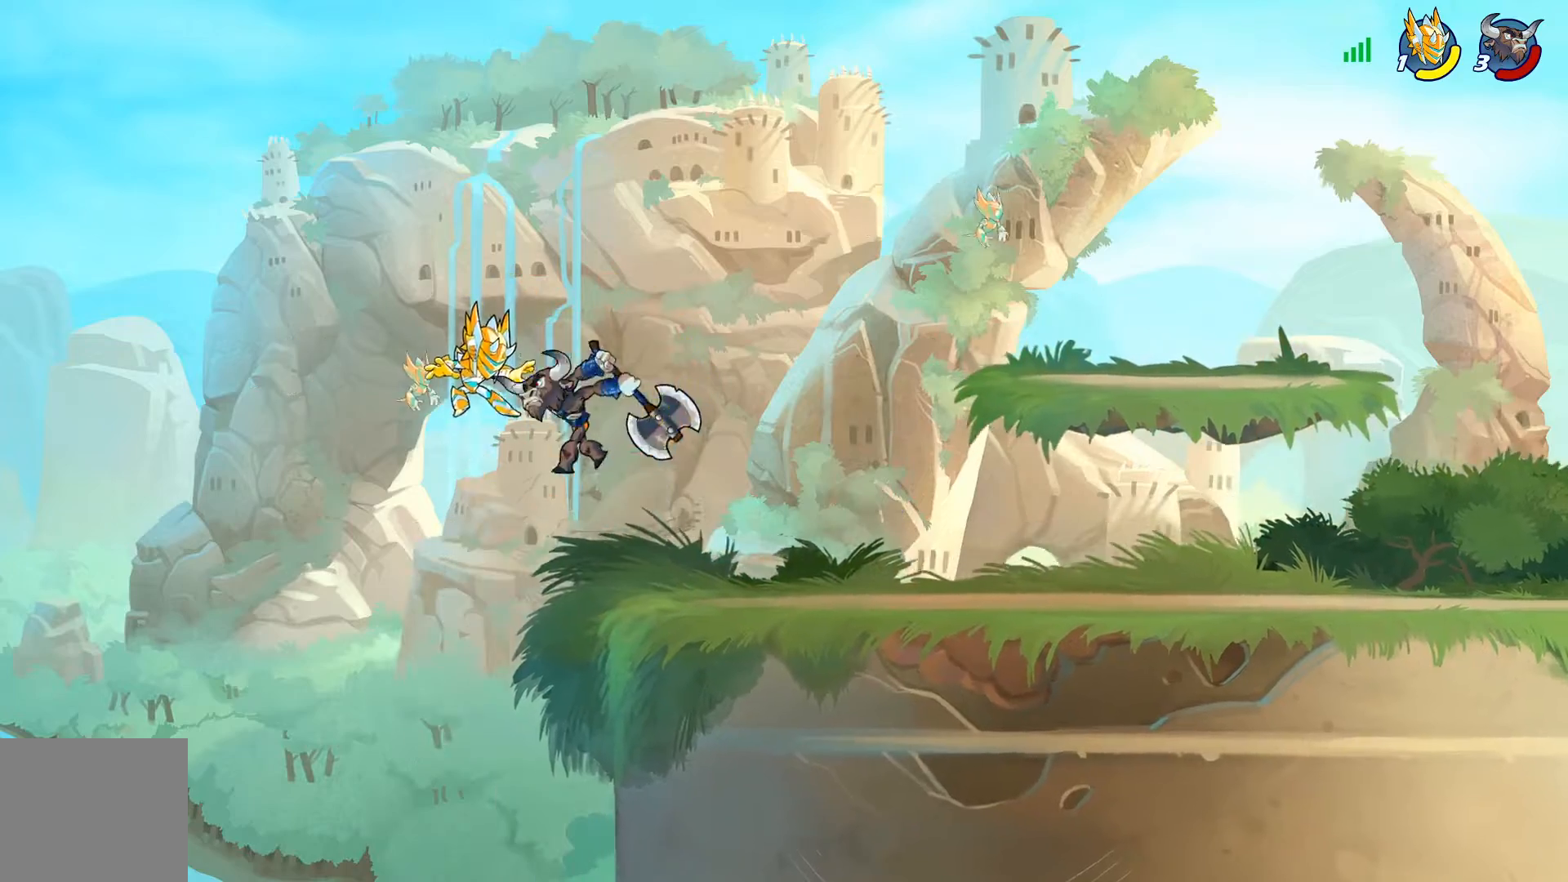
{"buttons": ["DPAD_LEFT"], "left_stick": "center", "right_stick": "center", "events": [[468, "DPAD_LEFT", "down"]]}
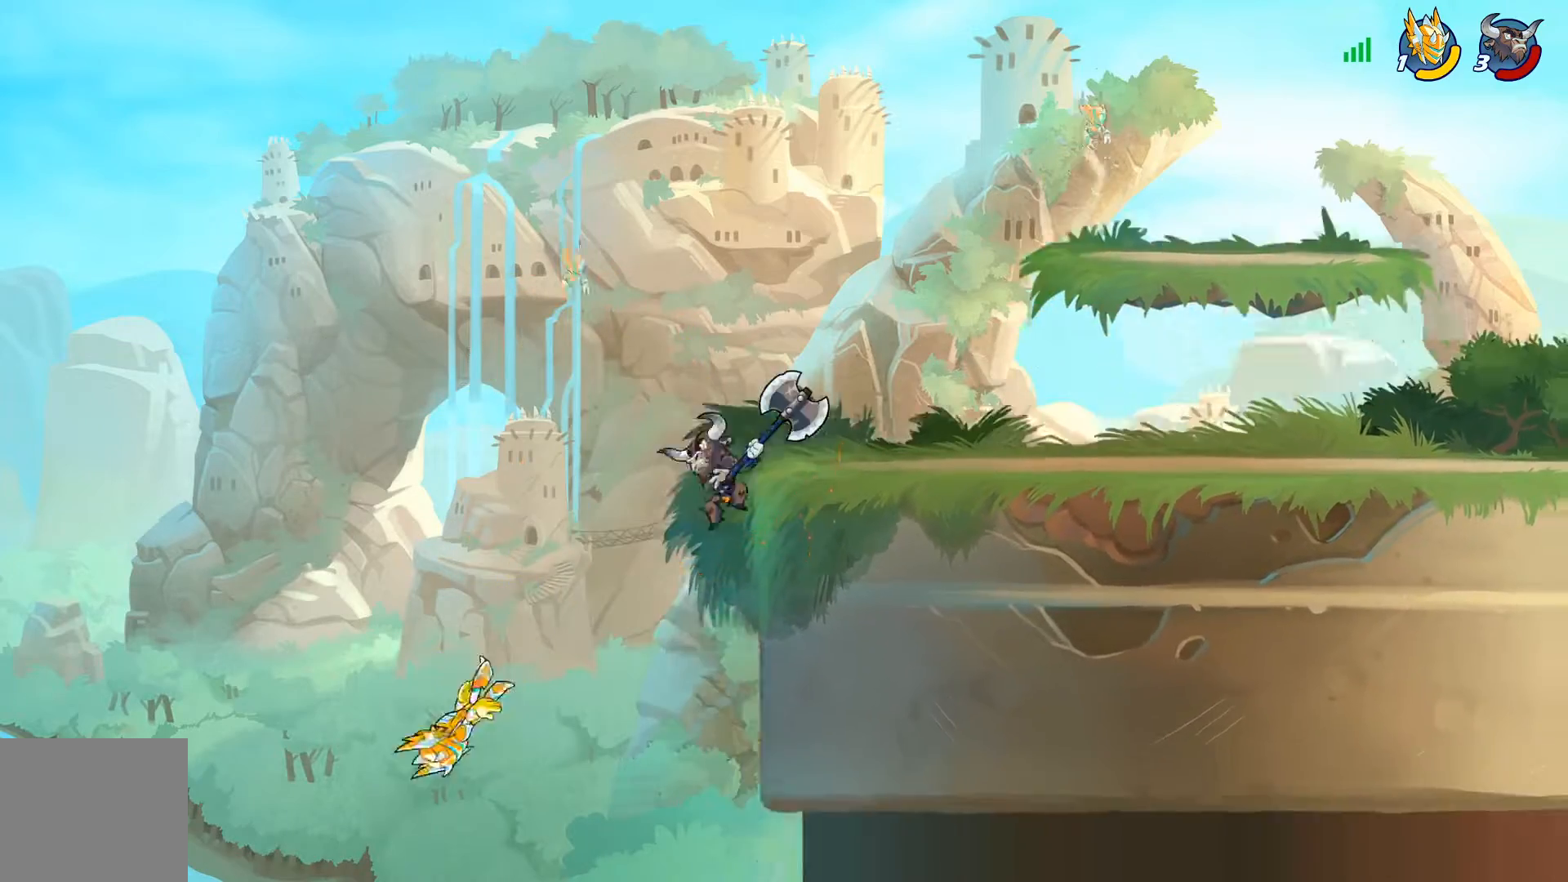
{"buttons": ["TRIANGLE", "R2", "DPAD_UP", "DPAD_LEFT"], "left_stick": "center", "right_stick": "center", "events": [[183, "DPAD_DOWN", "down"], [217, "DPAD_LEFT", "up"], [234, "DPAD_RIGHT", "down"], [400, "DPAD_RIGHT", "up"], [434, "DPAD_LEFT", "down"], [450, "DPAD_DOWN", "up"], [467, "DPAD_UP", "down"], [500, "R2", "down"], [500, "TRIANGLE", "down"]]}
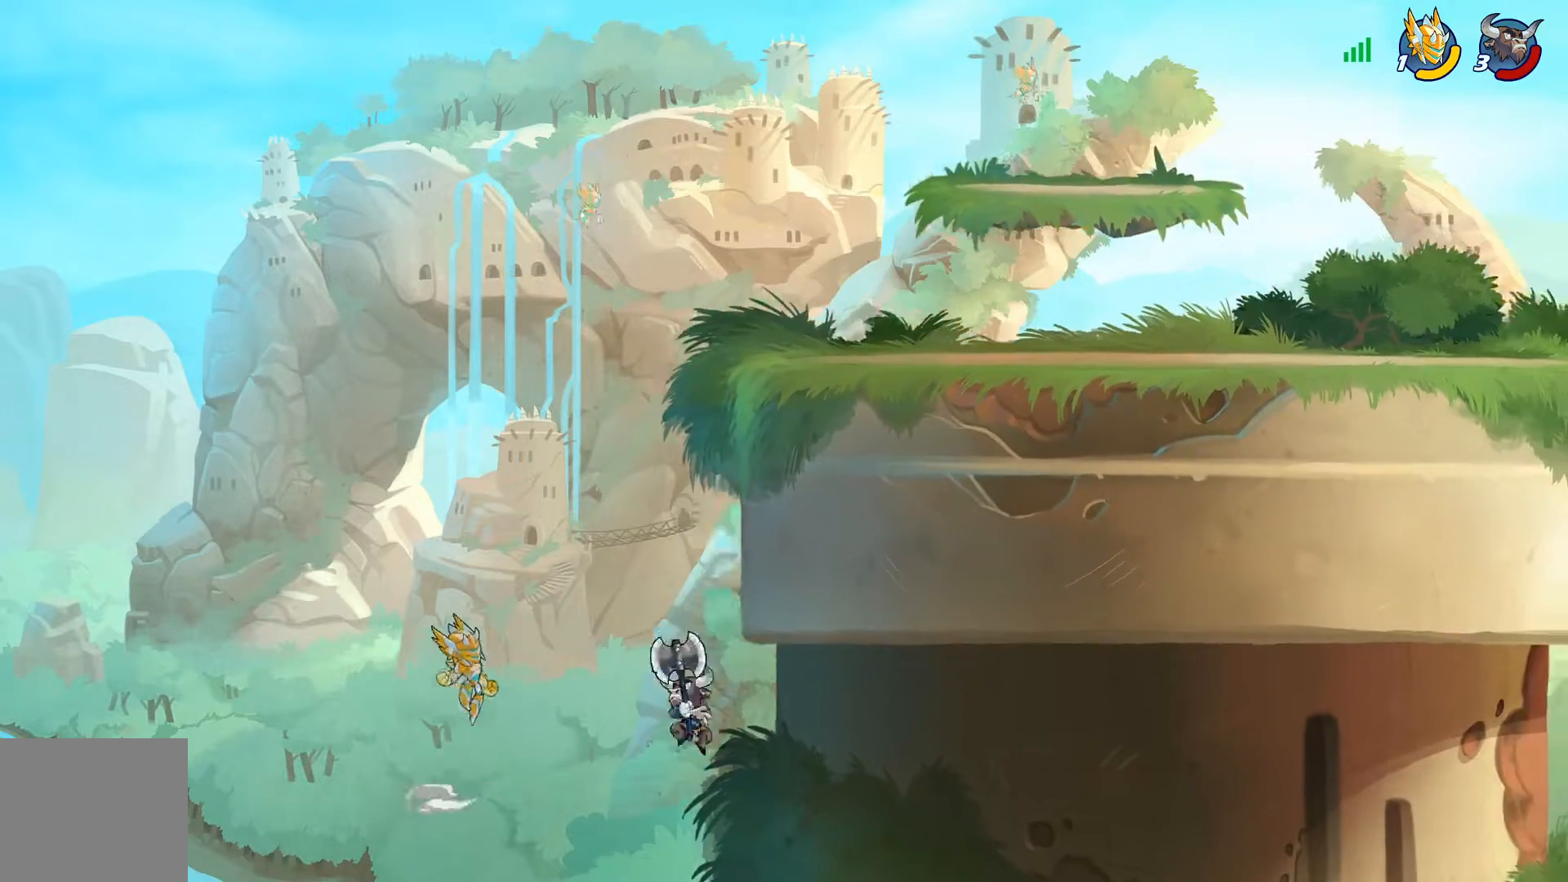
{"buttons": [], "left_stick": "center", "right_stick": "center", "events": [[101, "DPAD_LEFT", "up"], [101, "R2", "up"], [134, "DPAD_UP", "up"], [134, "TRIANGLE", "up"]]}
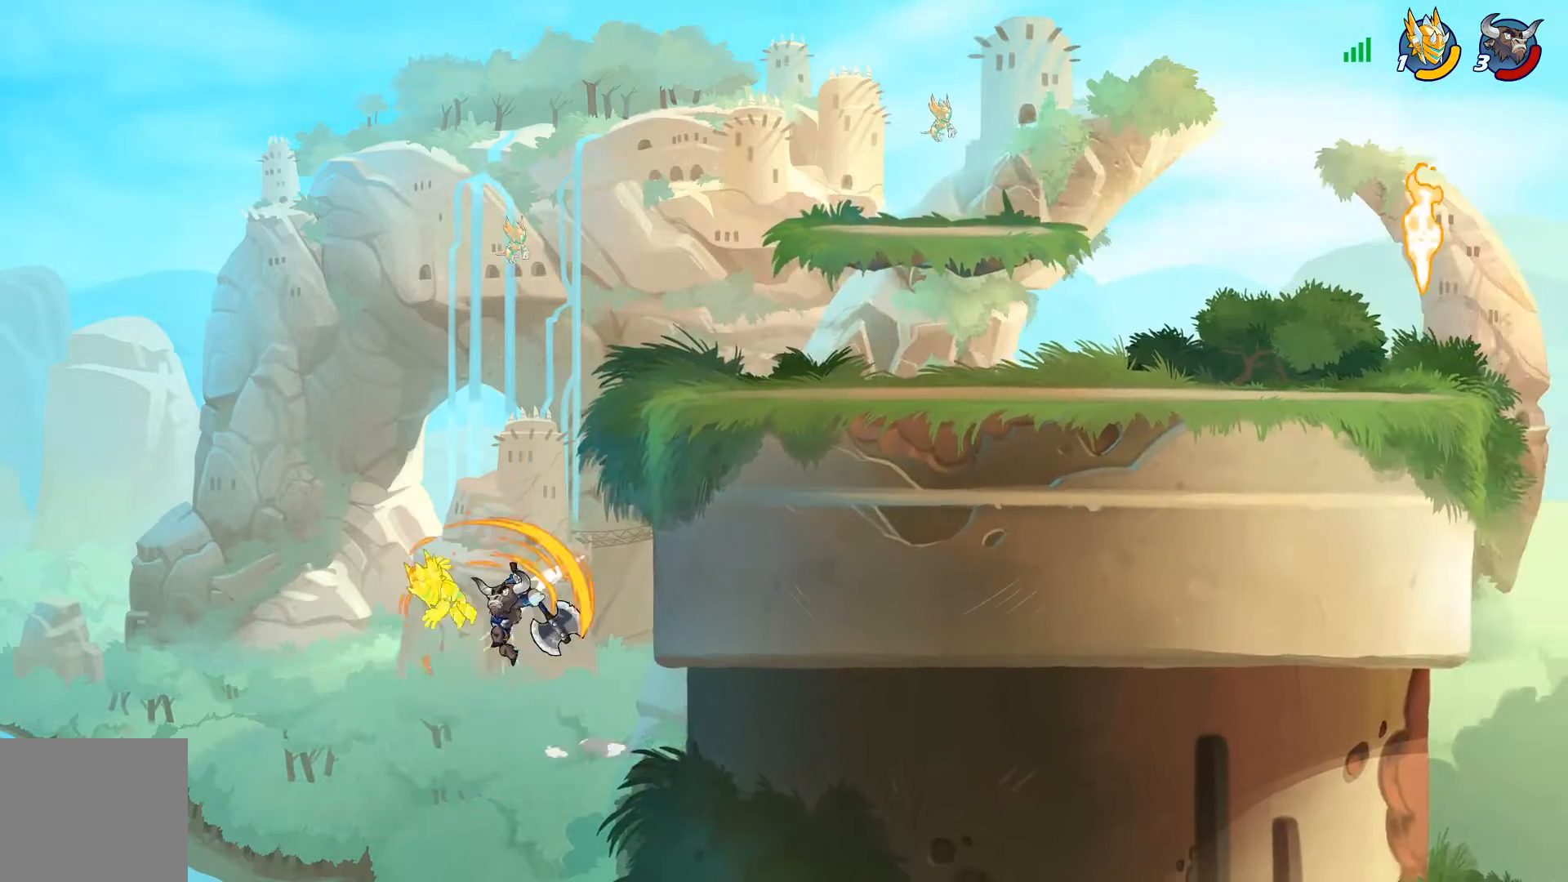
{"buttons": [], "left_stick": "center", "right_stick": "center", "events": []}
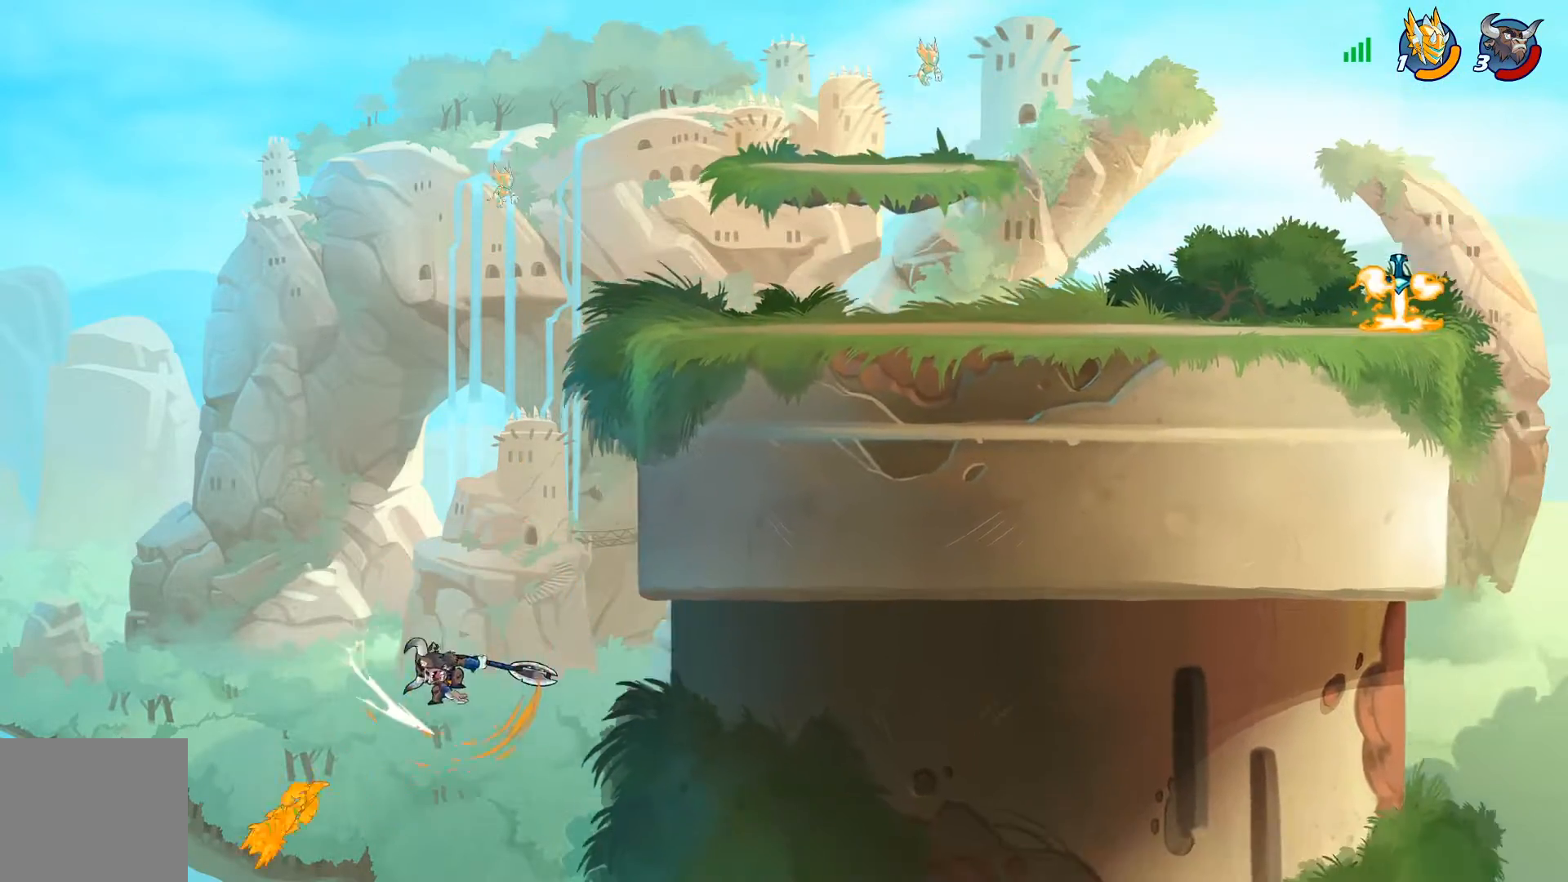
{"buttons": ["CROSS"], "left_stick": "center", "right_stick": "center", "events": [[184, "CROSS", "down"], [251, "CROSS", "up"], [351, "CROSS", "down"], [418, "CROSS", "up"], [484, "CROSS", "down"]]}
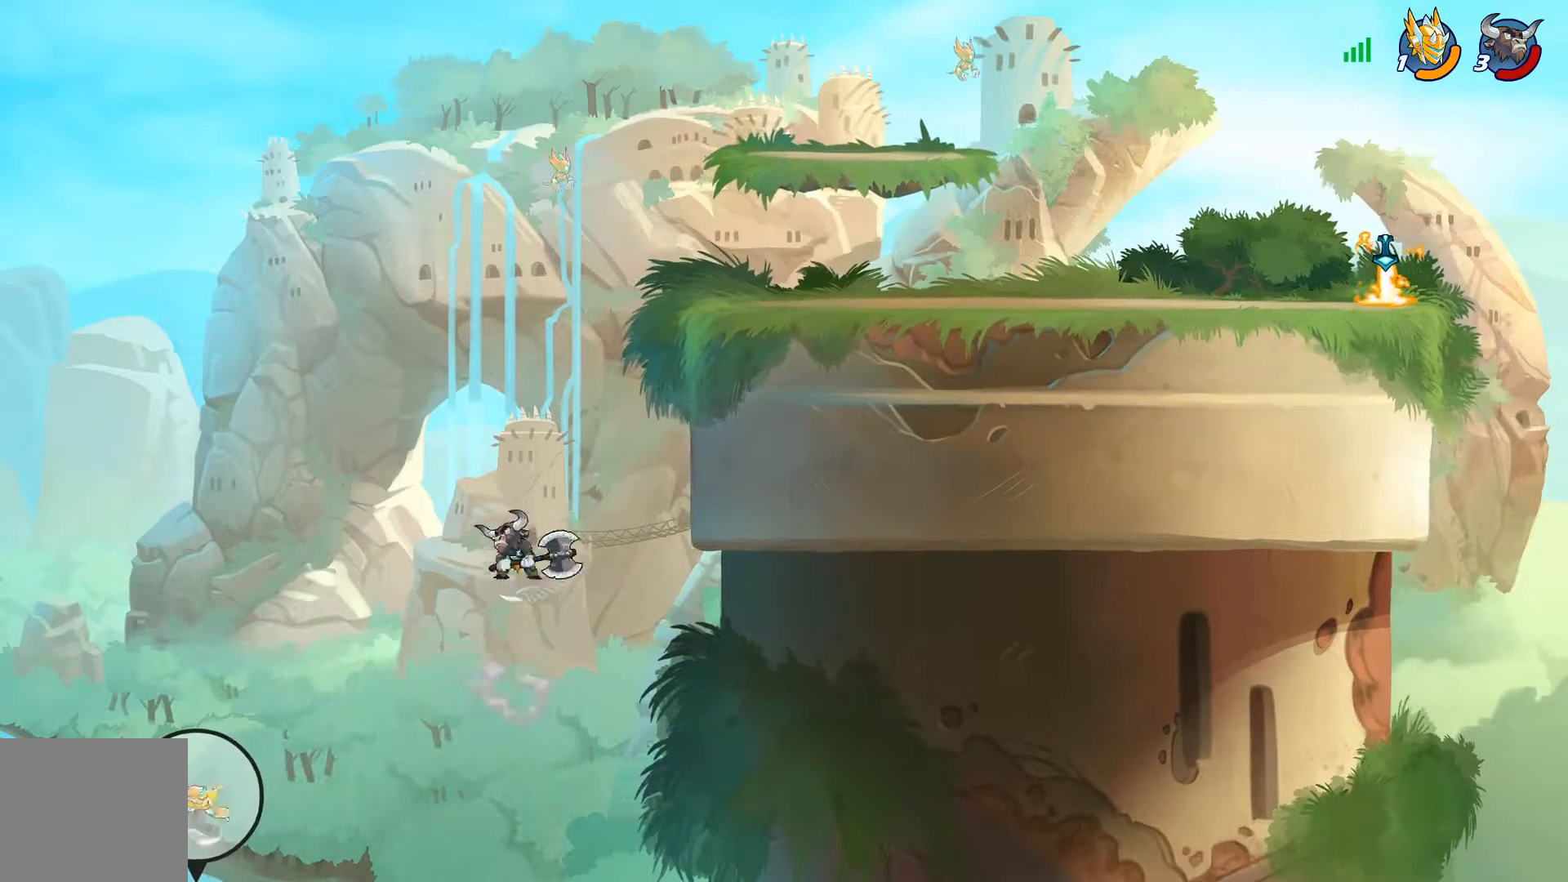
{"buttons": ["TRIANGLE", "DPAD_UP", "DPAD_RIGHT"], "left_stick": "center", "right_stick": "center", "events": [[100, "CROSS", "up"], [200, "DPAD_RIGHT", "down"], [217, "DPAD_UP", "down"], [267, "TRIANGLE", "down"], [417, "TRIANGLE", "up"], [467, "TRIANGLE", "down"]]}
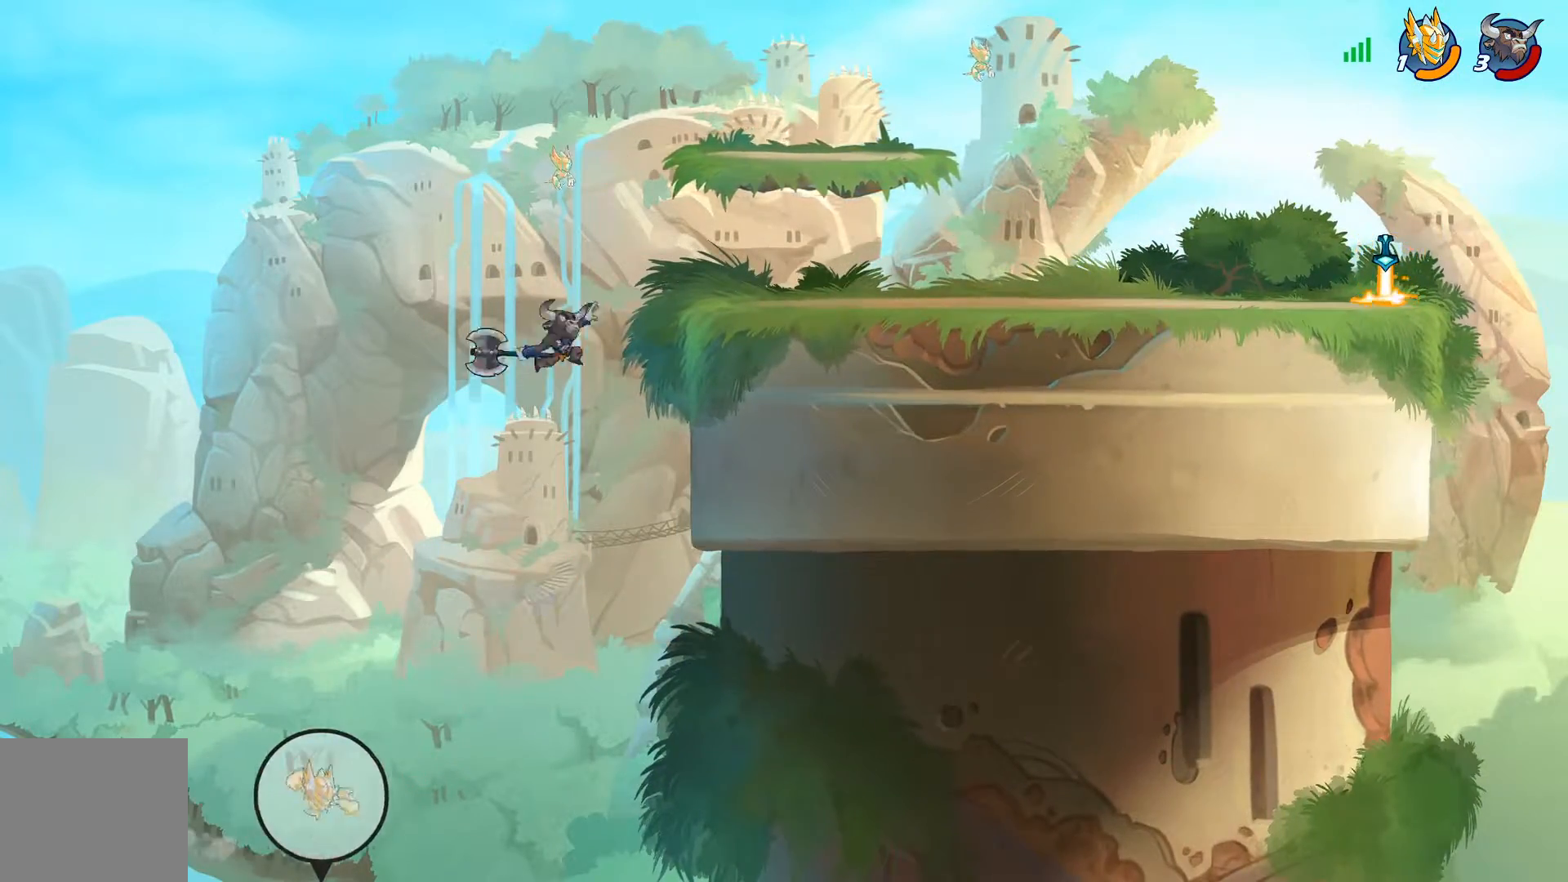
{"buttons": ["DPAD_RIGHT"], "left_stick": "center", "right_stick": "center", "events": [[84, "TRIANGLE", "up"], [101, "DPAD_UP", "up"], [384, "DPAD_RIGHT", "up"], [501, "DPAD_RIGHT", "down"]]}
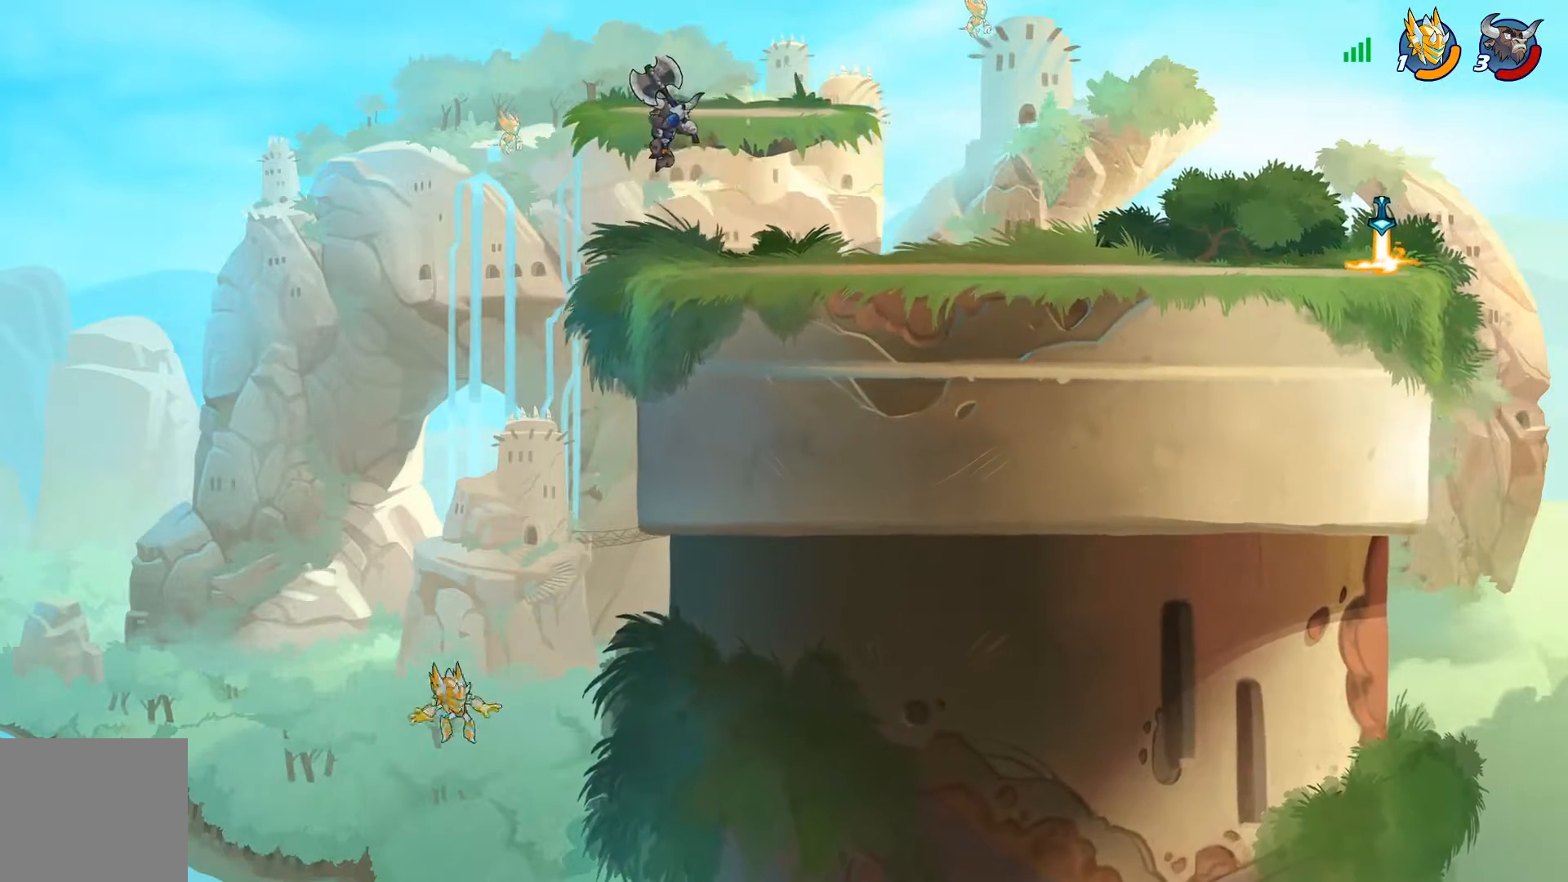
{"buttons": ["DPAD_RIGHT"], "left_stick": "center", "right_stick": "center", "events": [[17, "DPAD_DOWN", "down"], [267, "DPAD_DOWN", "up"]]}
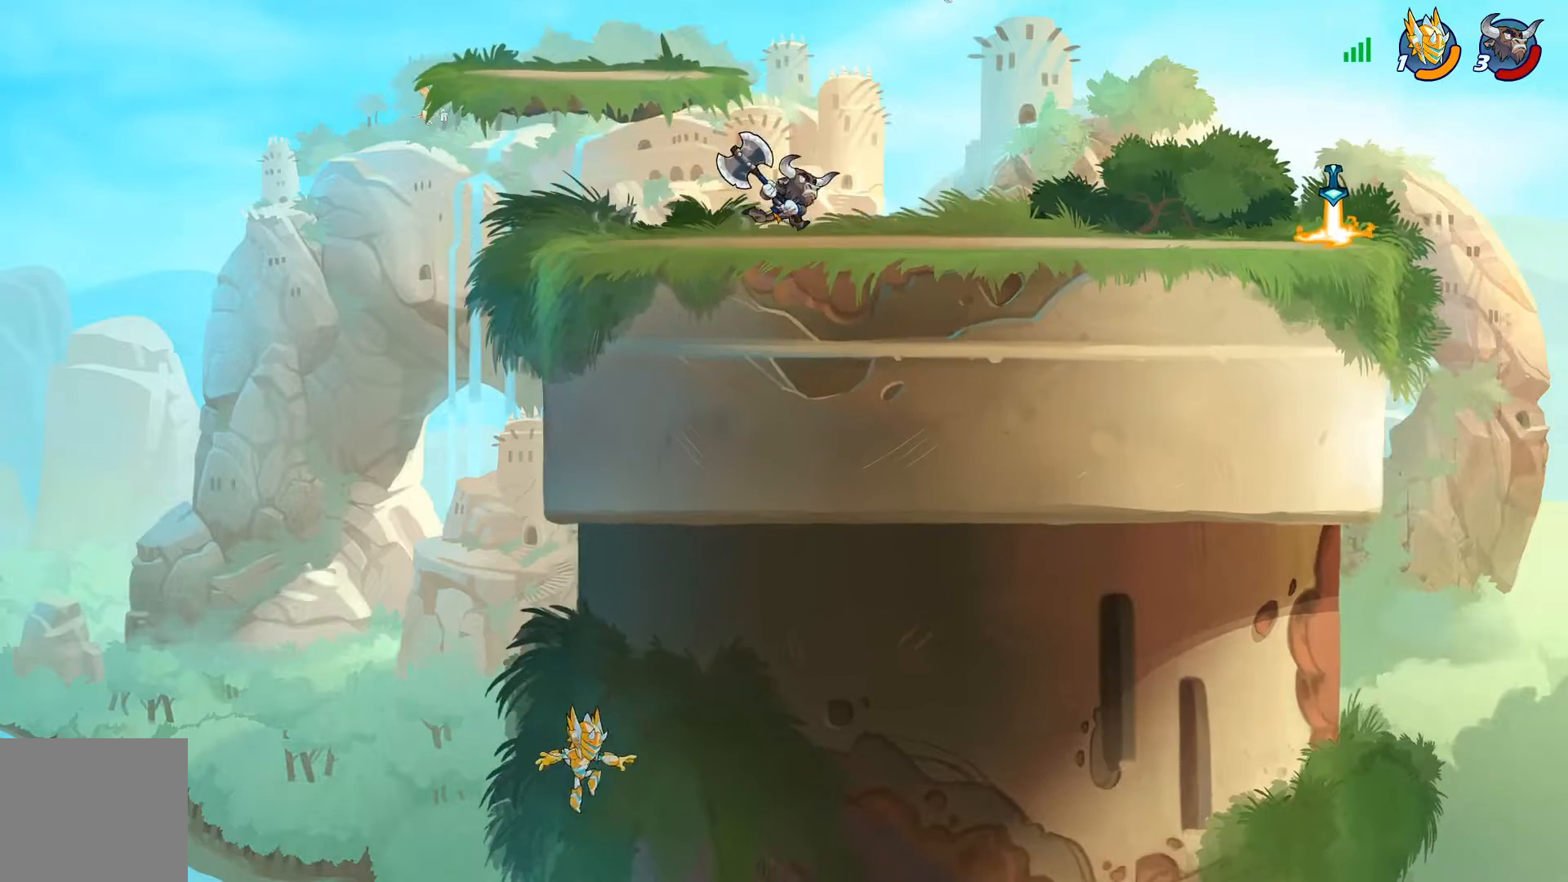
{"buttons": ["DPAD_RIGHT"], "left_stick": "center", "right_stick": "center", "events": [[317, "CROSS", "down"], [418, "CROSS", "up"], [451, "DPAD_UP", "down"], [501, "DPAD_UP", "up"]]}
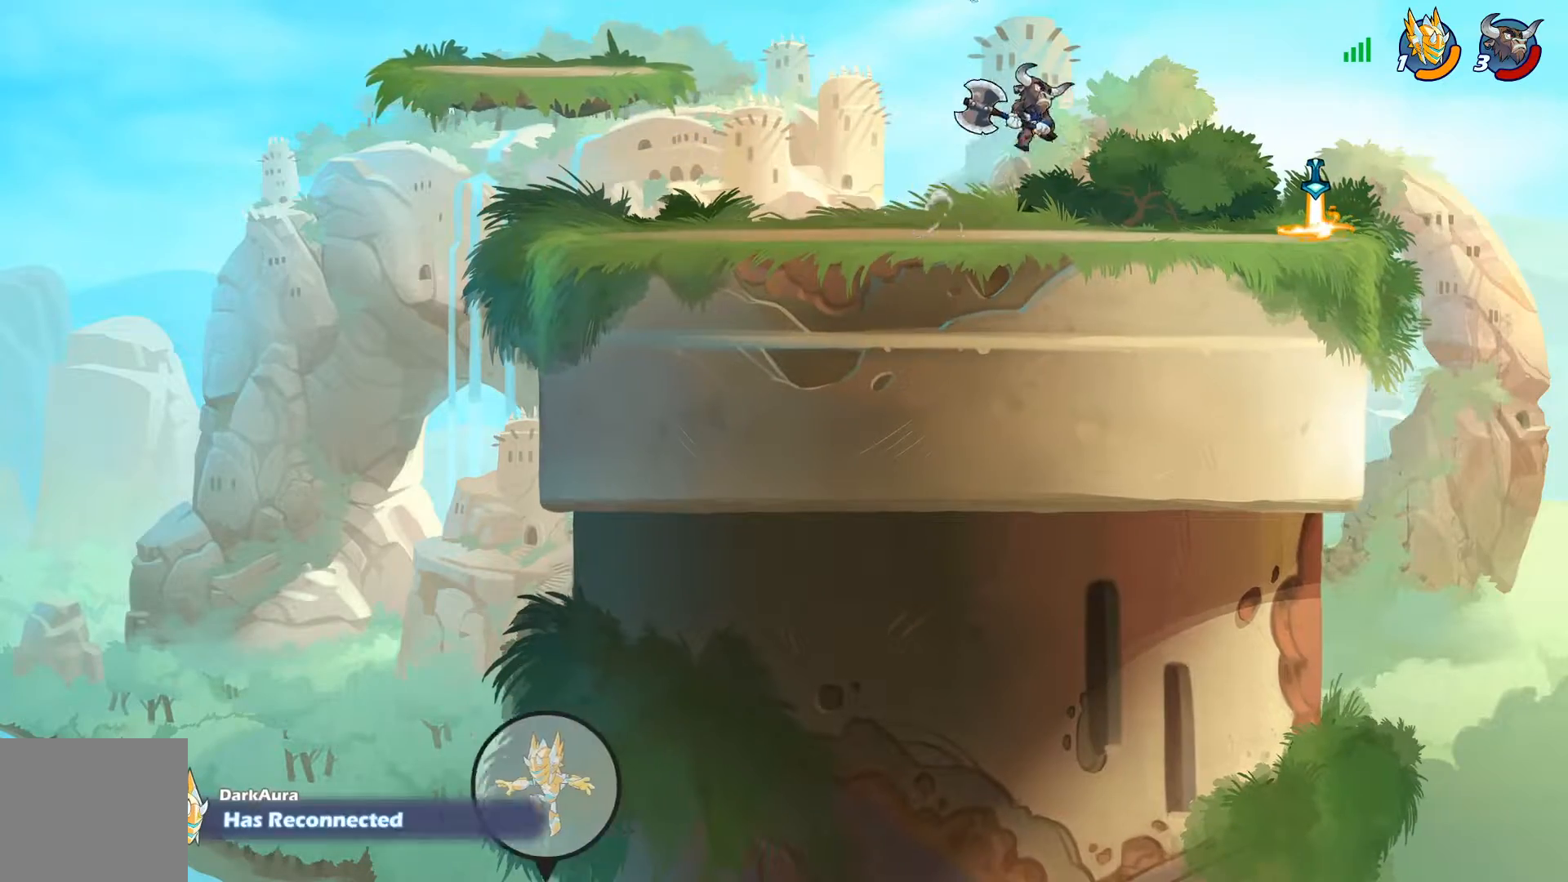
{"buttons": [], "left_stick": "center", "right_stick": "center", "events": [[17, "CROSS", "down"], [50, "DPAD_RIGHT", "up"], [117, "CROSS", "up"]]}
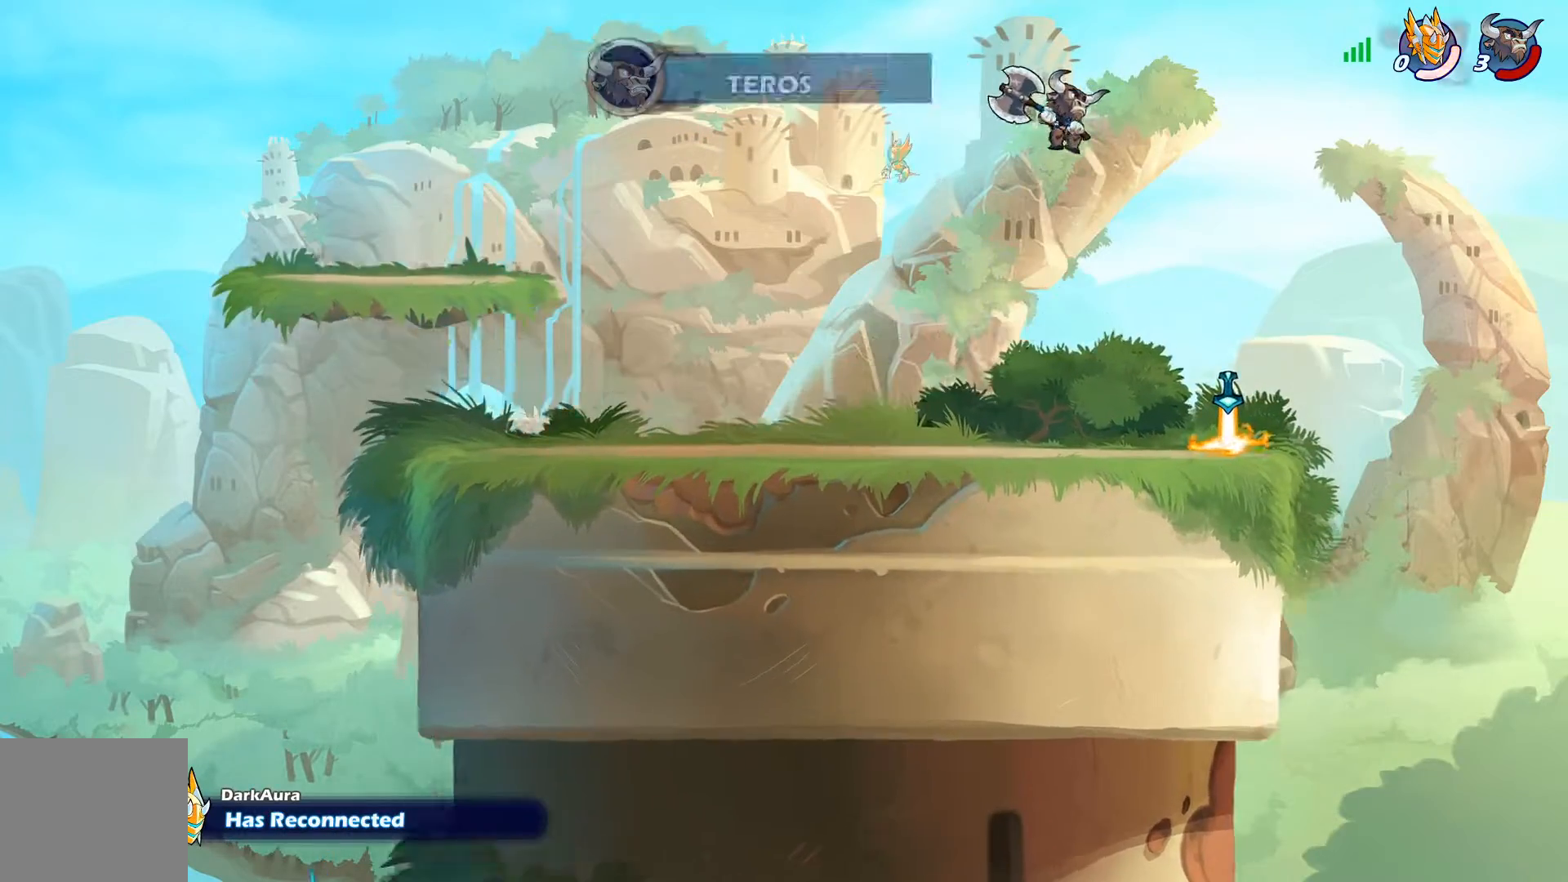
{"buttons": [], "left_stick": "center", "right_stick": "center", "events": []}
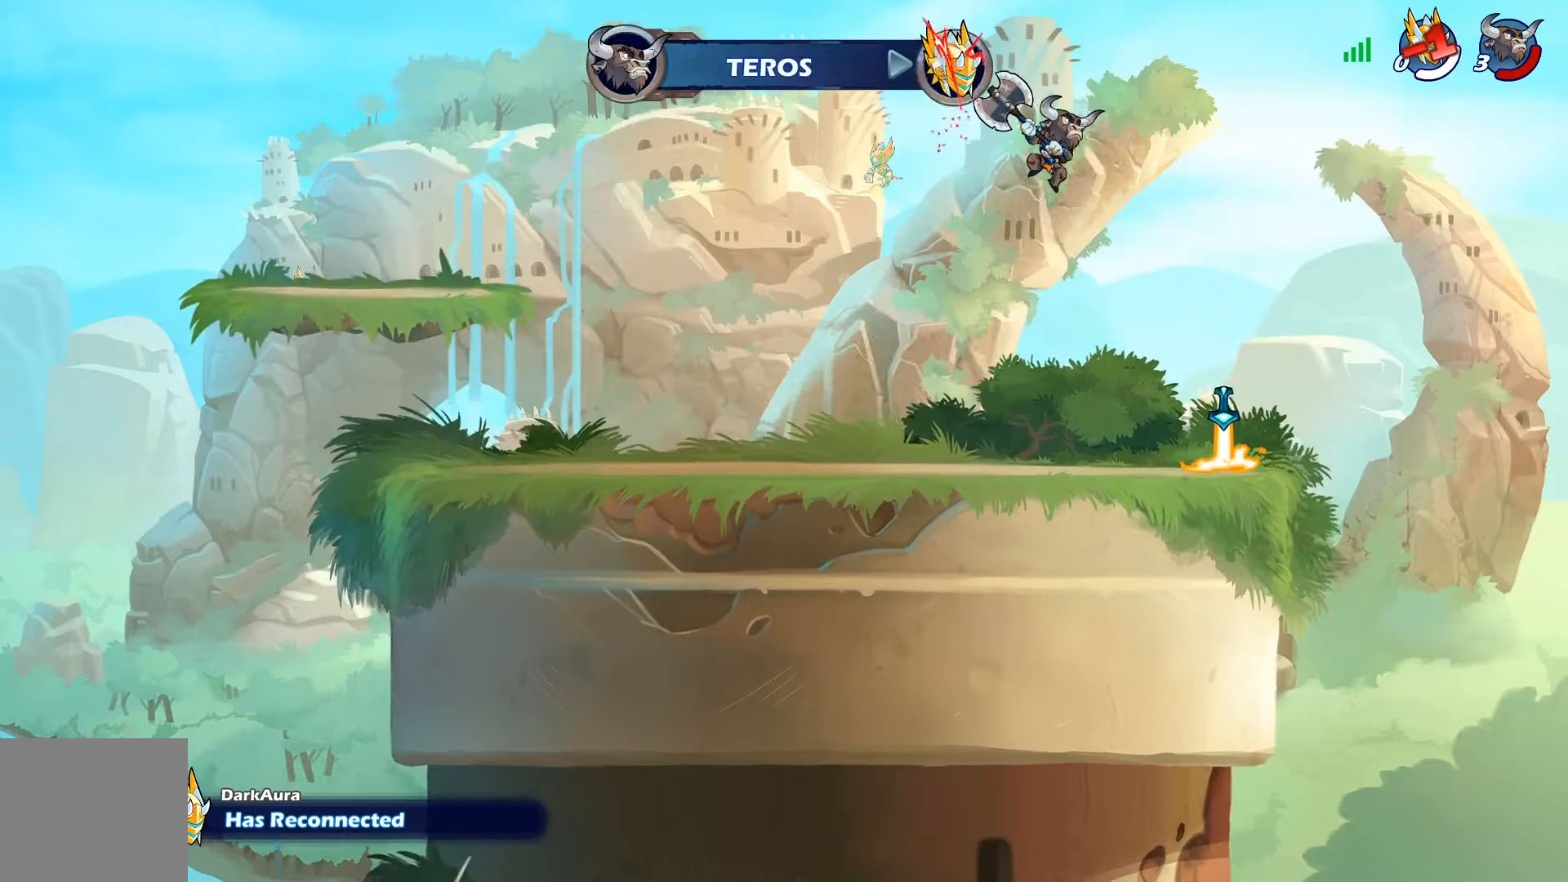
{"buttons": ["DPAD_LEFT"], "left_stick": "center", "right_stick": "center", "events": [[350, "DPAD_LEFT", "down"]]}
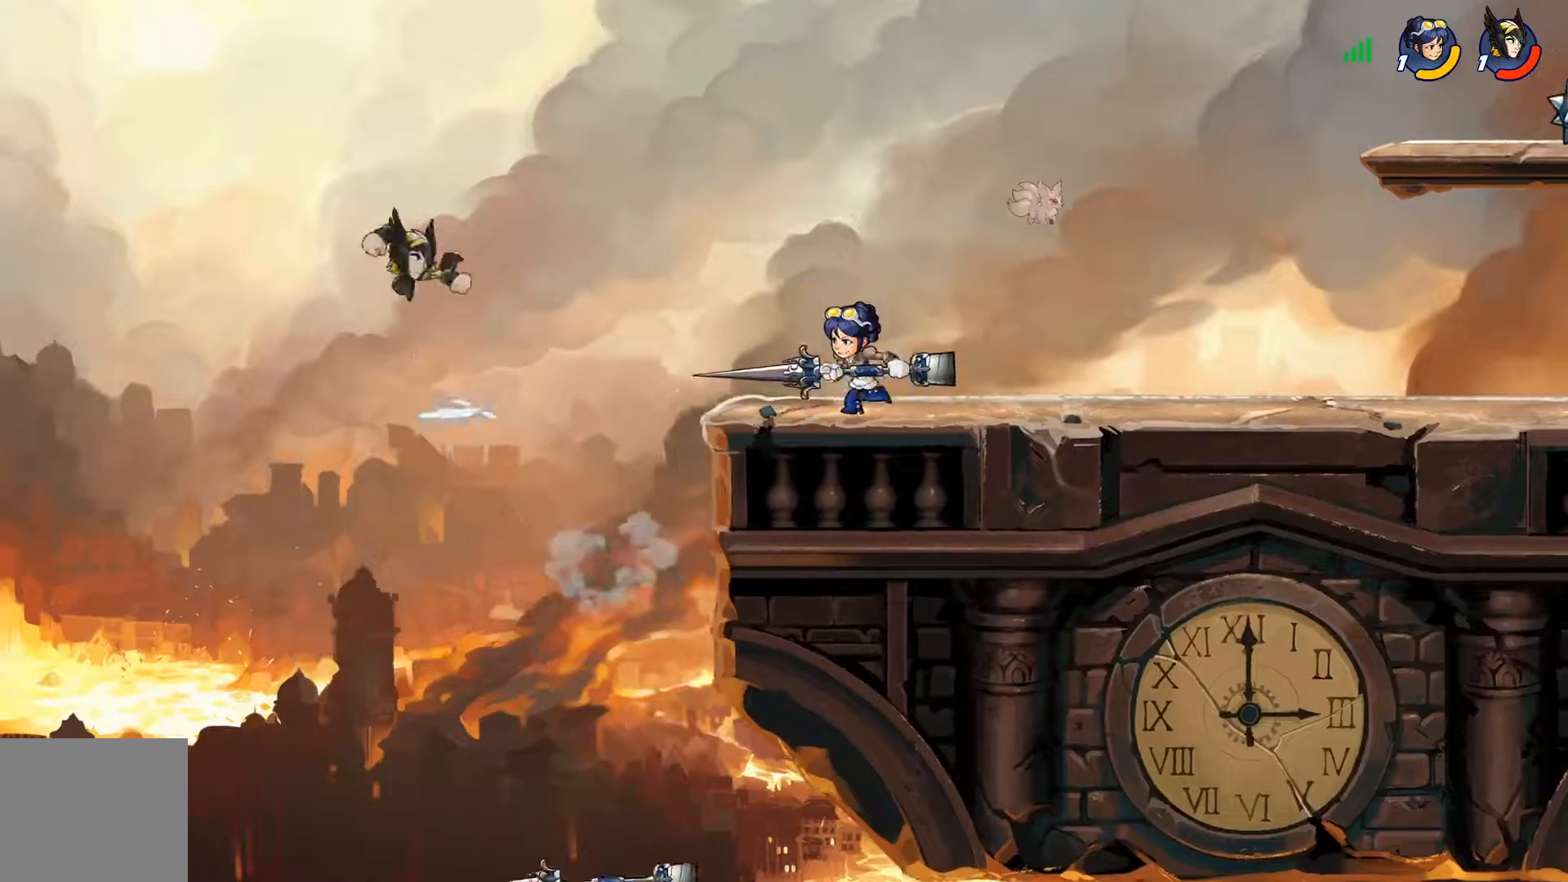
{"buttons": ["DPAD_UP", "DPAD_RIGHT"], "left_stick": "center", "right_stick": "center", "events": [[51, "DPAD_LEFT", "up"], [167, "DPAD_LEFT", "down"], [334, "CROSS", "down"], [434, "CROSS", "up"], [468, "DPAD_LEFT", "up"], [468, "DPAD_RIGHT", "down"], [468, "DPAD_UP", "down"]]}
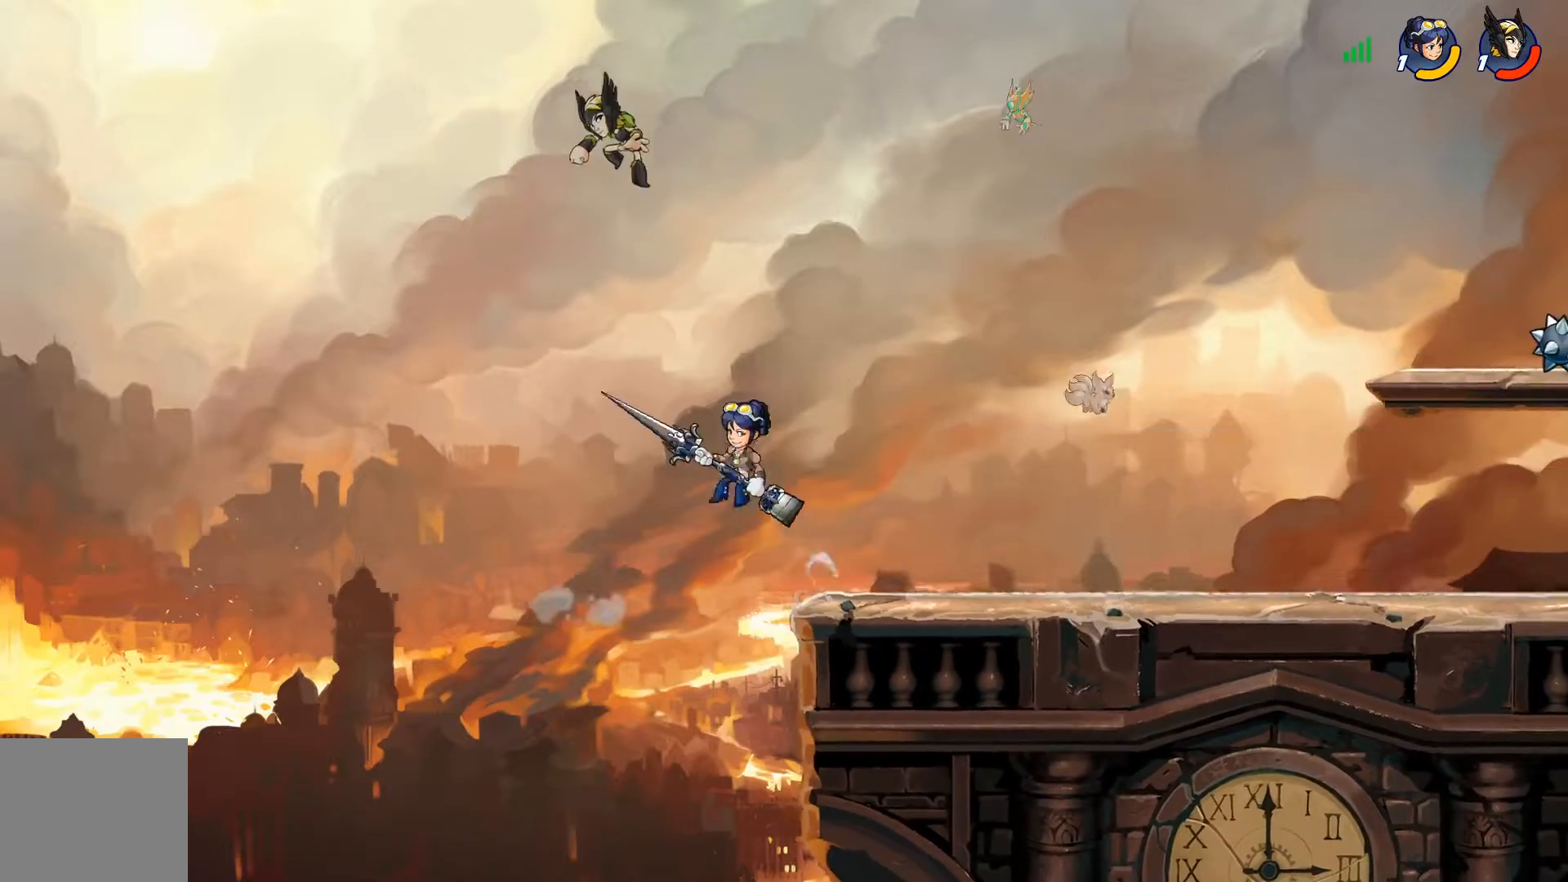
{"buttons": ["TRIANGLE"], "left_stick": "center", "right_stick": "center", "events": [[17, "TRIANGLE", "down"], [67, "DPAD_UP", "up"], [83, "DPAD_RIGHT", "up"]]}
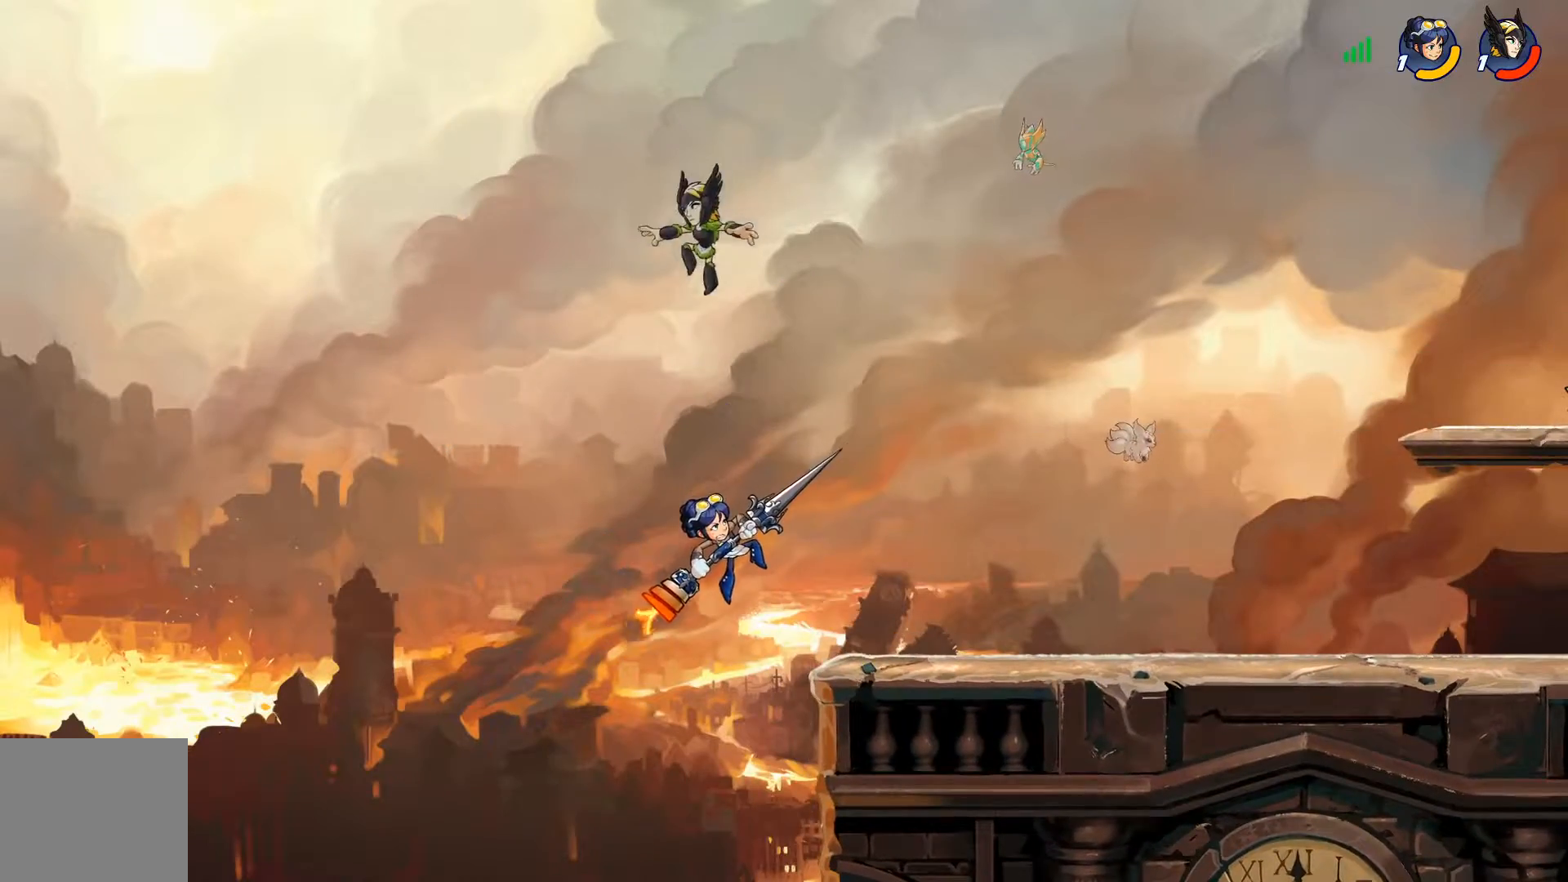
{"buttons": [], "left_stick": "center", "right_stick": "center", "events": [[468, "TRIANGLE", "up"]]}
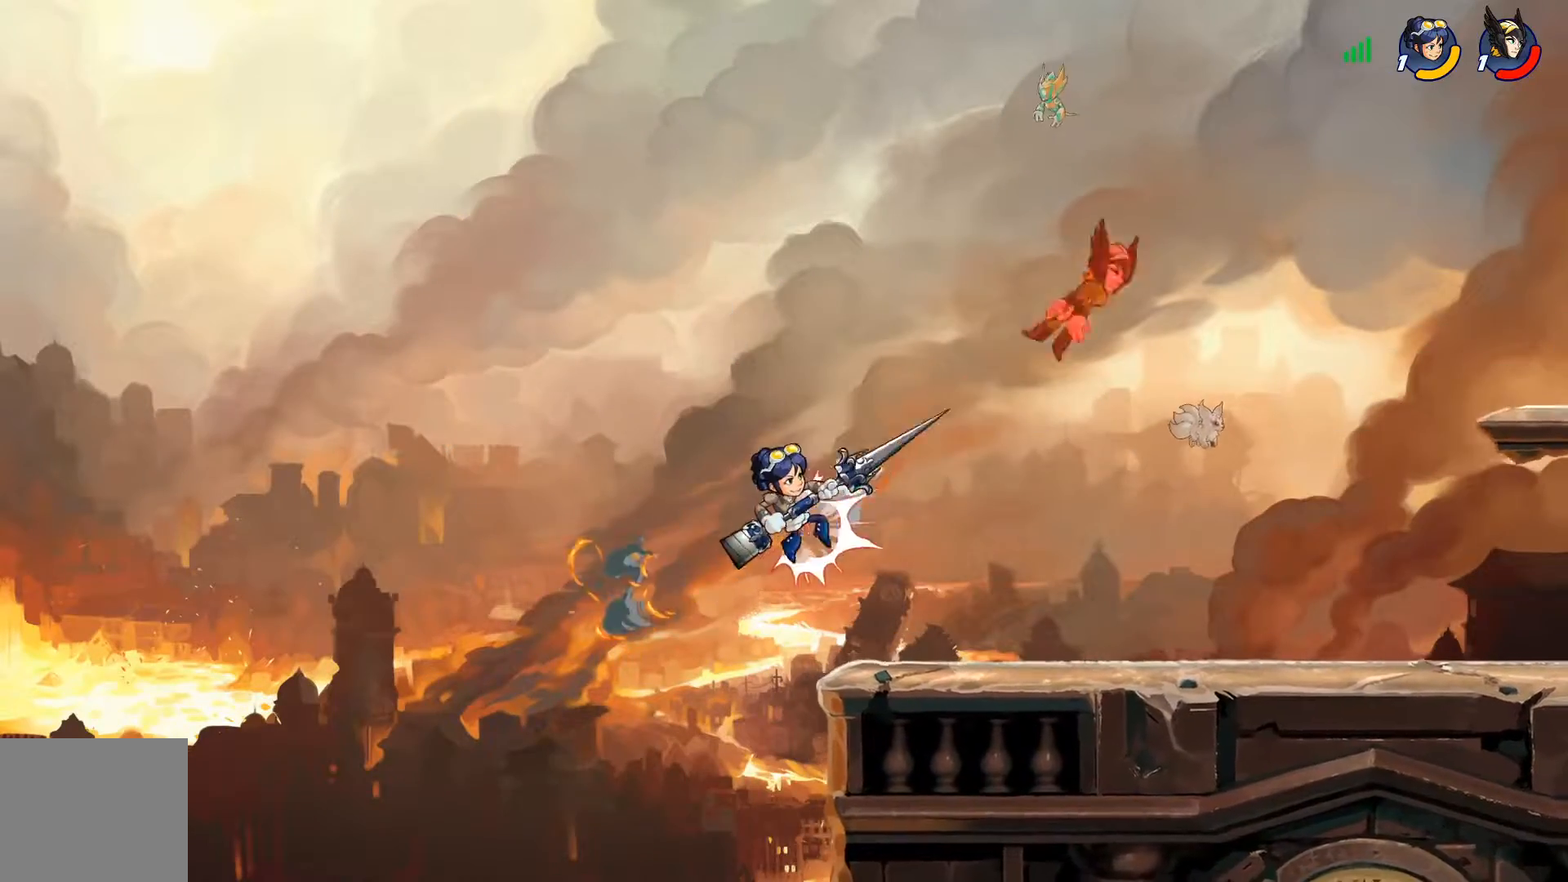
{"buttons": ["DPAD_RIGHT"], "left_stick": "center", "right_stick": "center", "events": [[267, "DPAD_RIGHT", "down"]]}
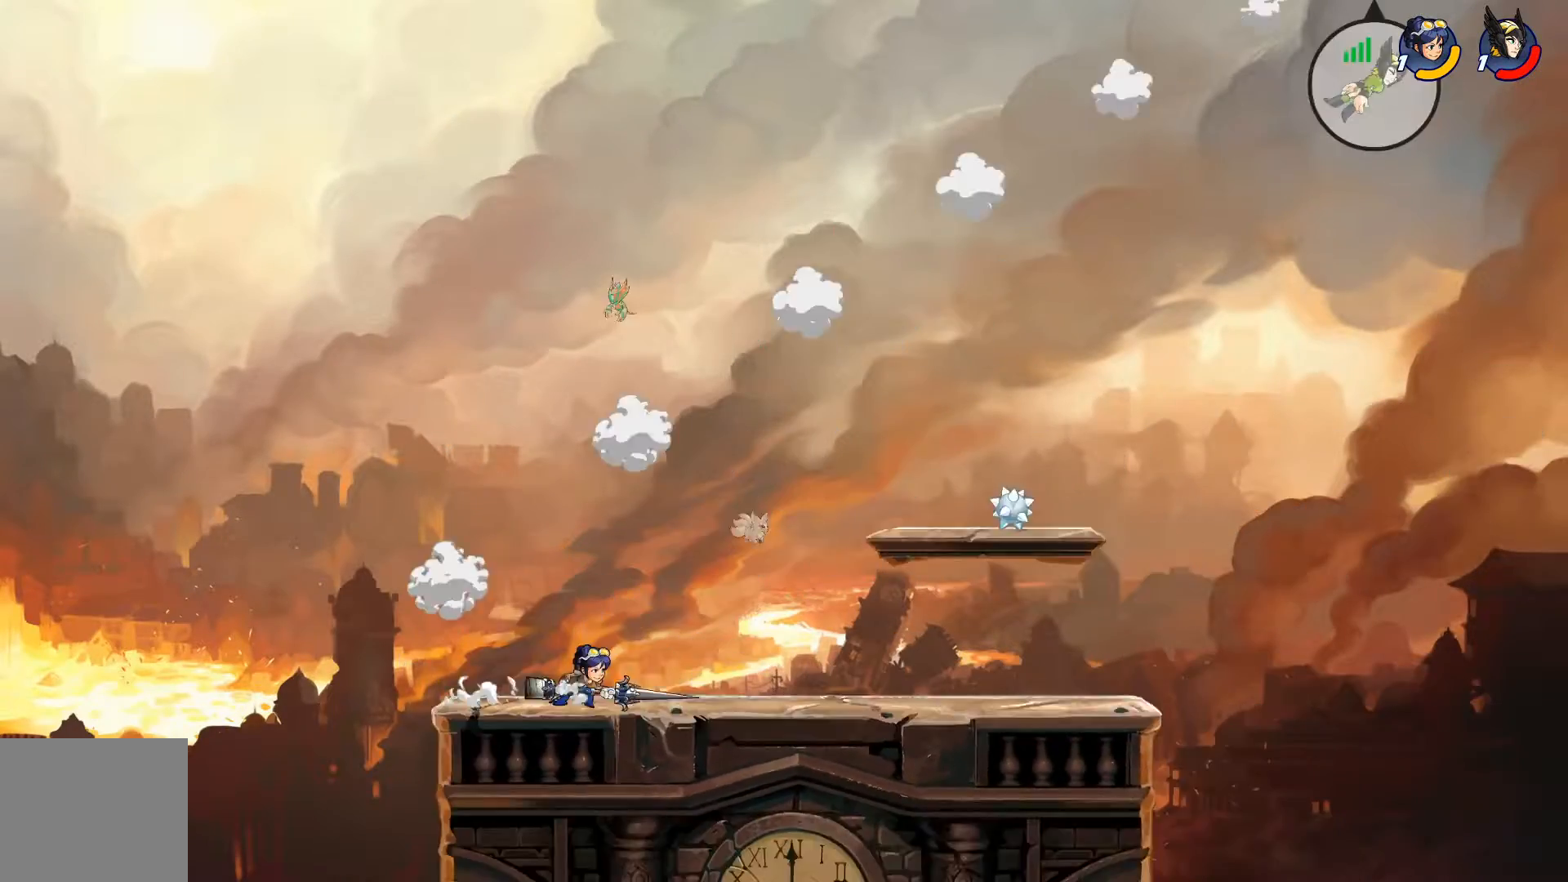
{"buttons": ["DPAD_RIGHT"], "left_stick": "center", "right_stick": "center", "events": [[17, "R2", "down"], [184, "R2", "up"]]}
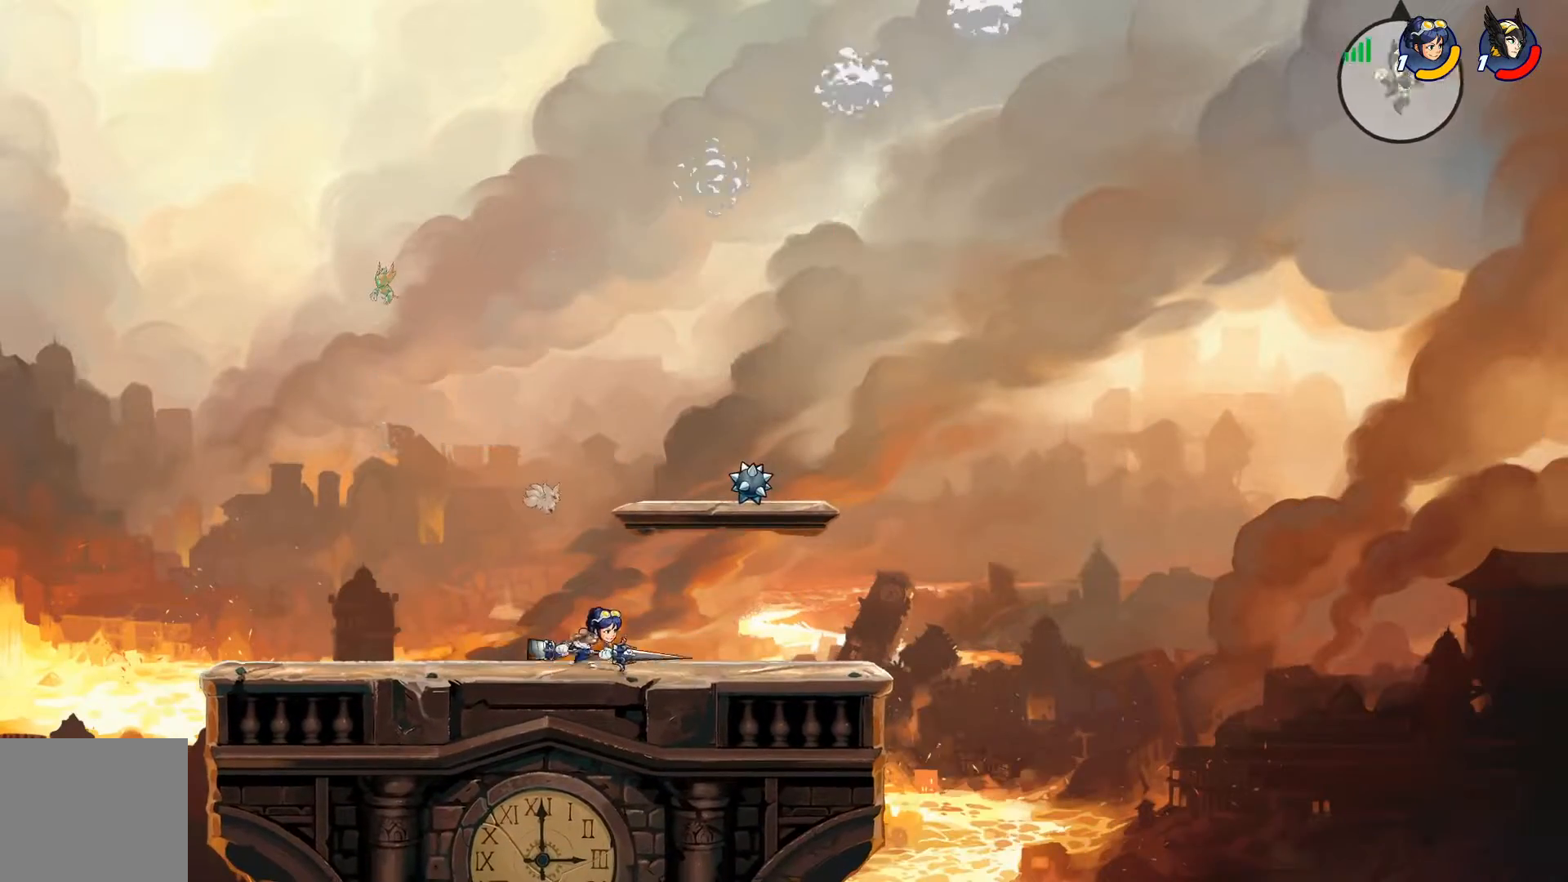
{"buttons": ["CROSS", "DPAD_RIGHT"], "left_stick": "center", "right_stick": "center", "events": [[484, "CROSS", "down"]]}
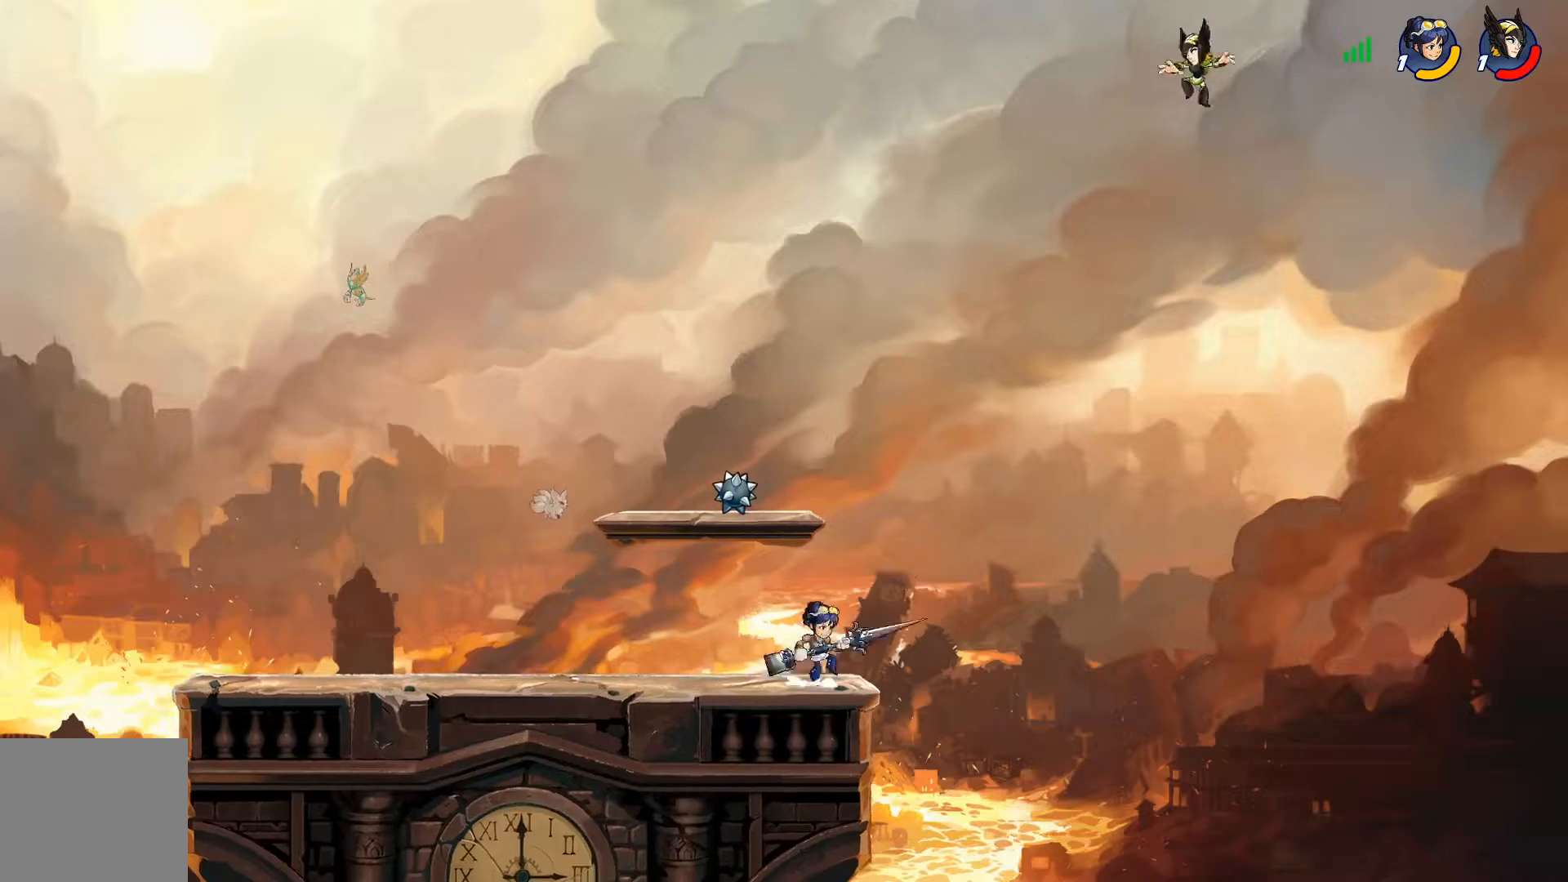
{"buttons": ["TRIANGLE", "R2"], "left_stick": "center", "right_stick": "center", "events": [[84, "CROSS", "up"], [84, "DPAD_RIGHT", "up"], [267, "DPAD_LEFT", "down"], [468, "DPAD_LEFT", "up"], [484, "R2", "down"], [501, "TRIANGLE", "down"]]}